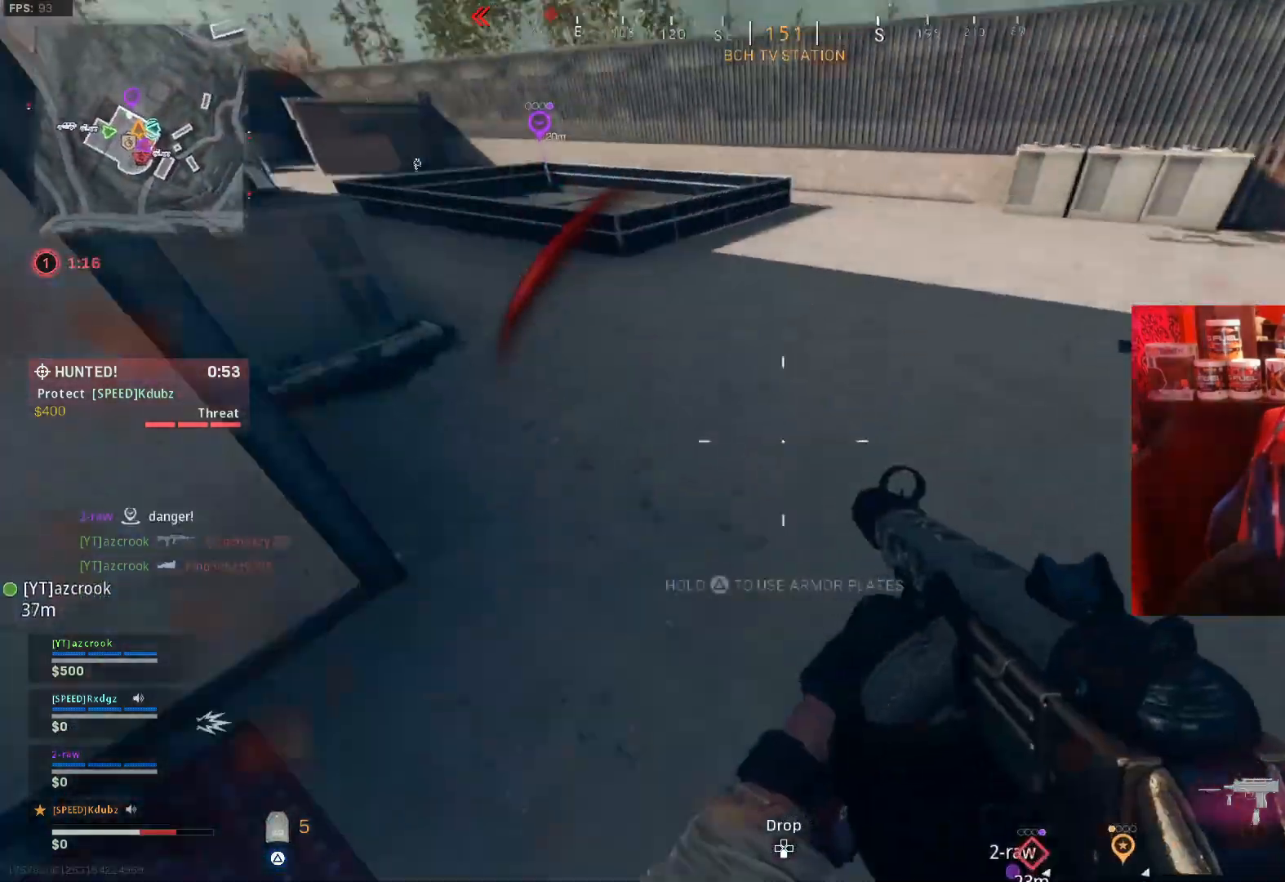
Gameplay with a controller (PlayStation layout); each line is a JSON object with the inputs held at the frame after it. "events" lists button and stick changes between this image and that frame as [ms after this image, input, new state], when the widget could be followed in between.
{"buttons": [], "left_stick": "up", "right_stick": "center", "events": [[200, "right_stick", "center"], [267, "left_stick", "up-left"], [367, "L3", "up"], [367, "left_stick", "up"]]}
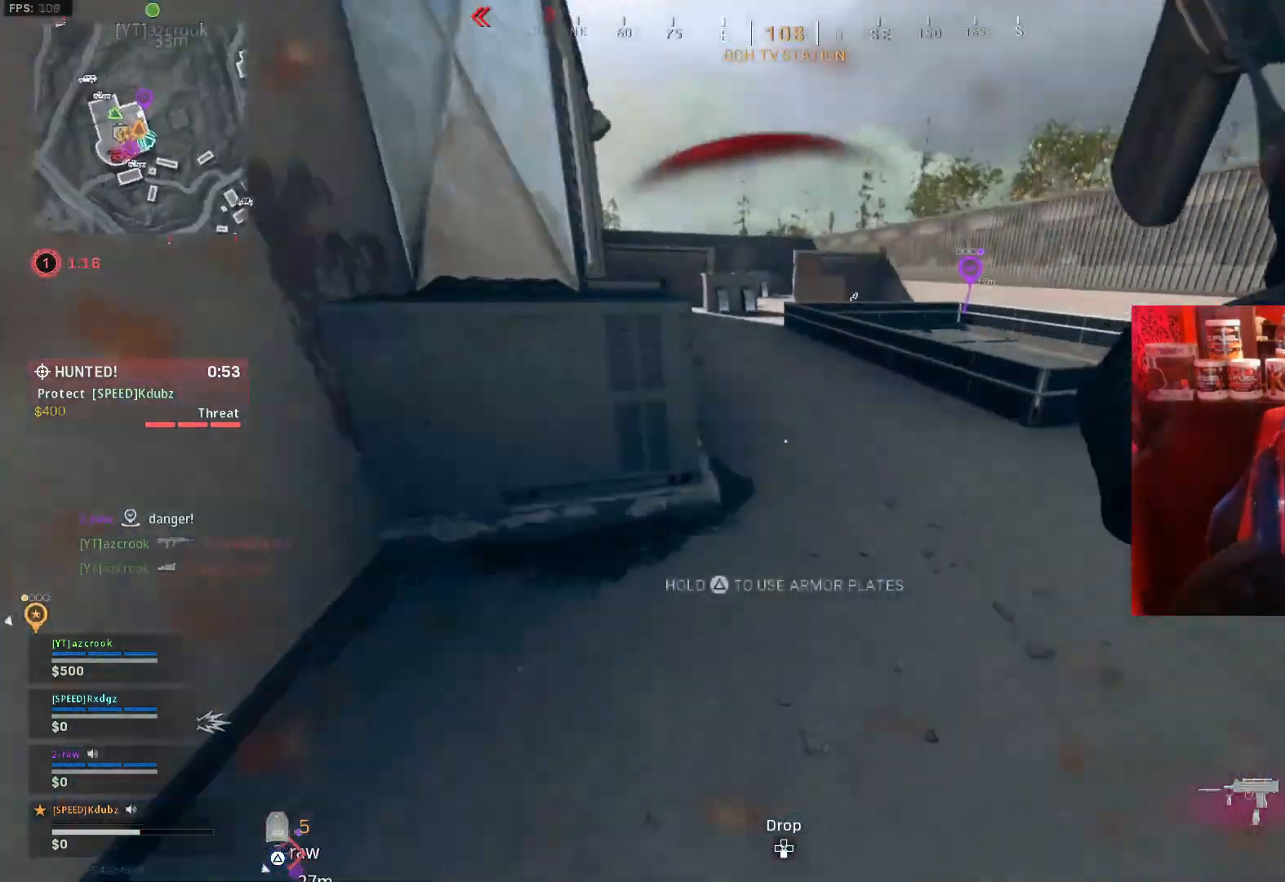
{"buttons": [], "left_stick": "up-right", "right_stick": "down", "events": [[67, "right_stick", "right"], [200, "right_stick", "down-right"], [267, "left_stick", "up-right"], [367, "CROSS", "down"], [400, "right_stick", "down"], [500, "CROSS", "up"]]}
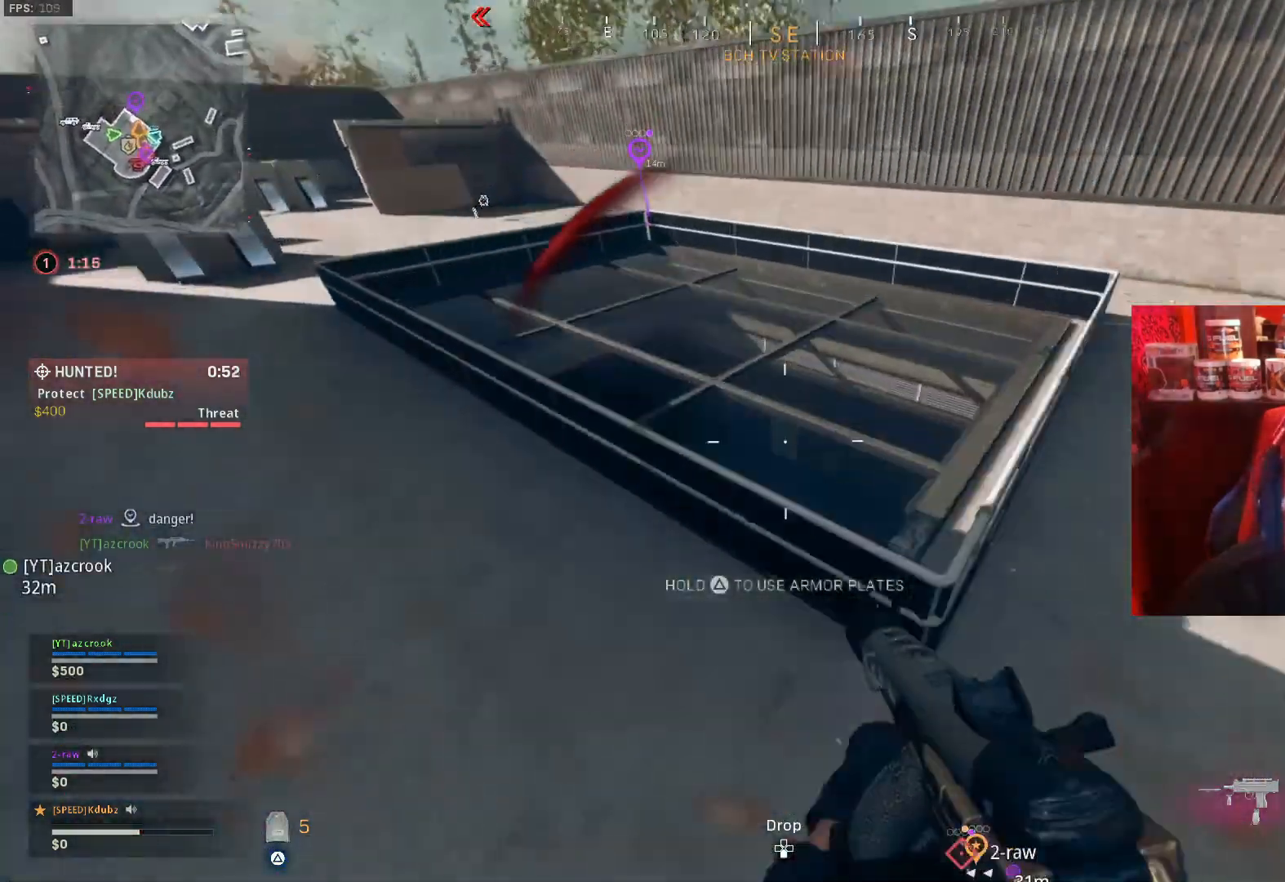
{"buttons": ["R1"], "left_stick": "up-right", "right_stick": "center", "events": [[267, "right_stick", "down-left"], [300, "left_stick", "down-right"], [467, "R1", "down"], [467, "left_stick", "up-right"], [500, "right_stick", "center"]]}
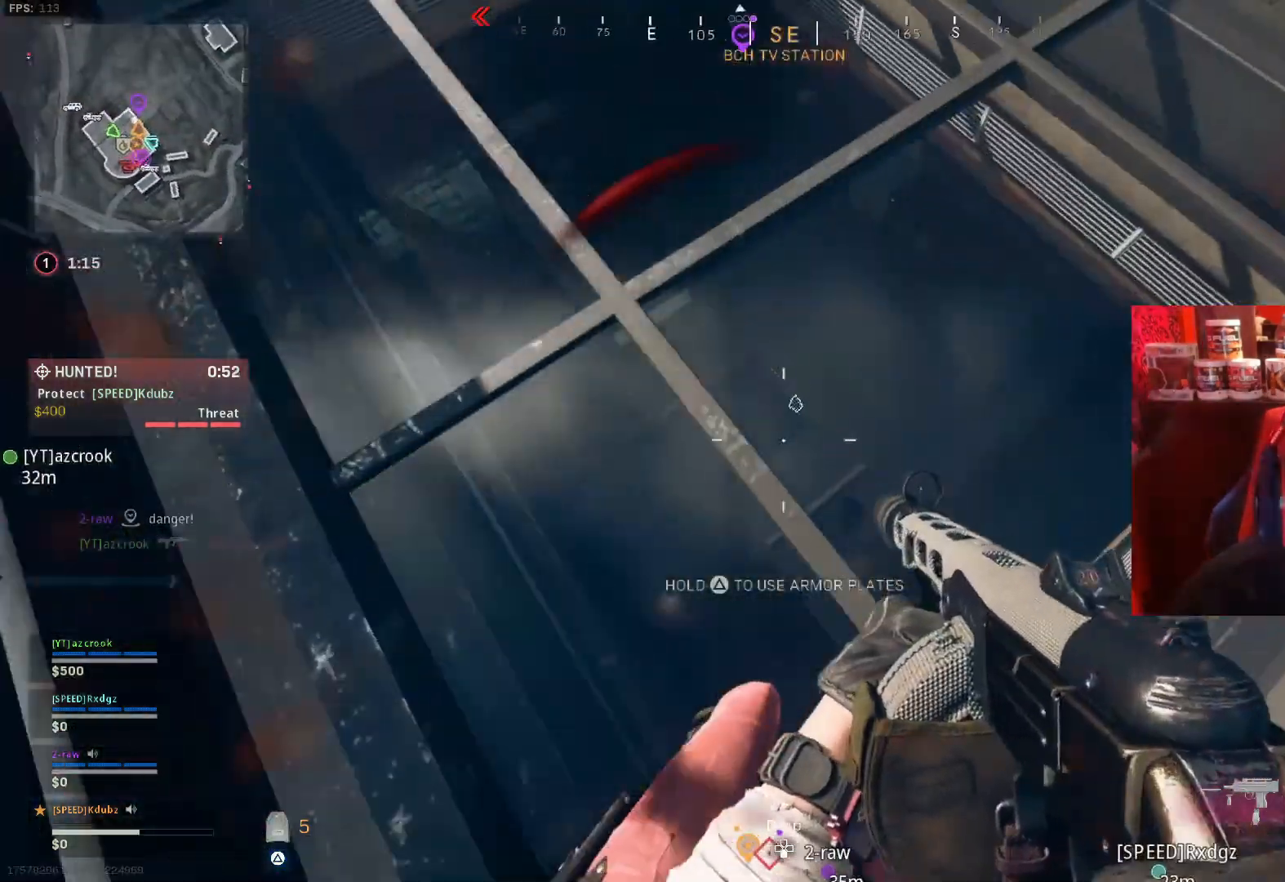
{"buttons": ["R1"], "left_stick": "up-right", "right_stick": "center", "events": [[167, "right_stick", "down"], [233, "left_stick", "right"], [233, "right_stick", "down-left"], [367, "left_stick", "up-right"], [433, "right_stick", "center"]]}
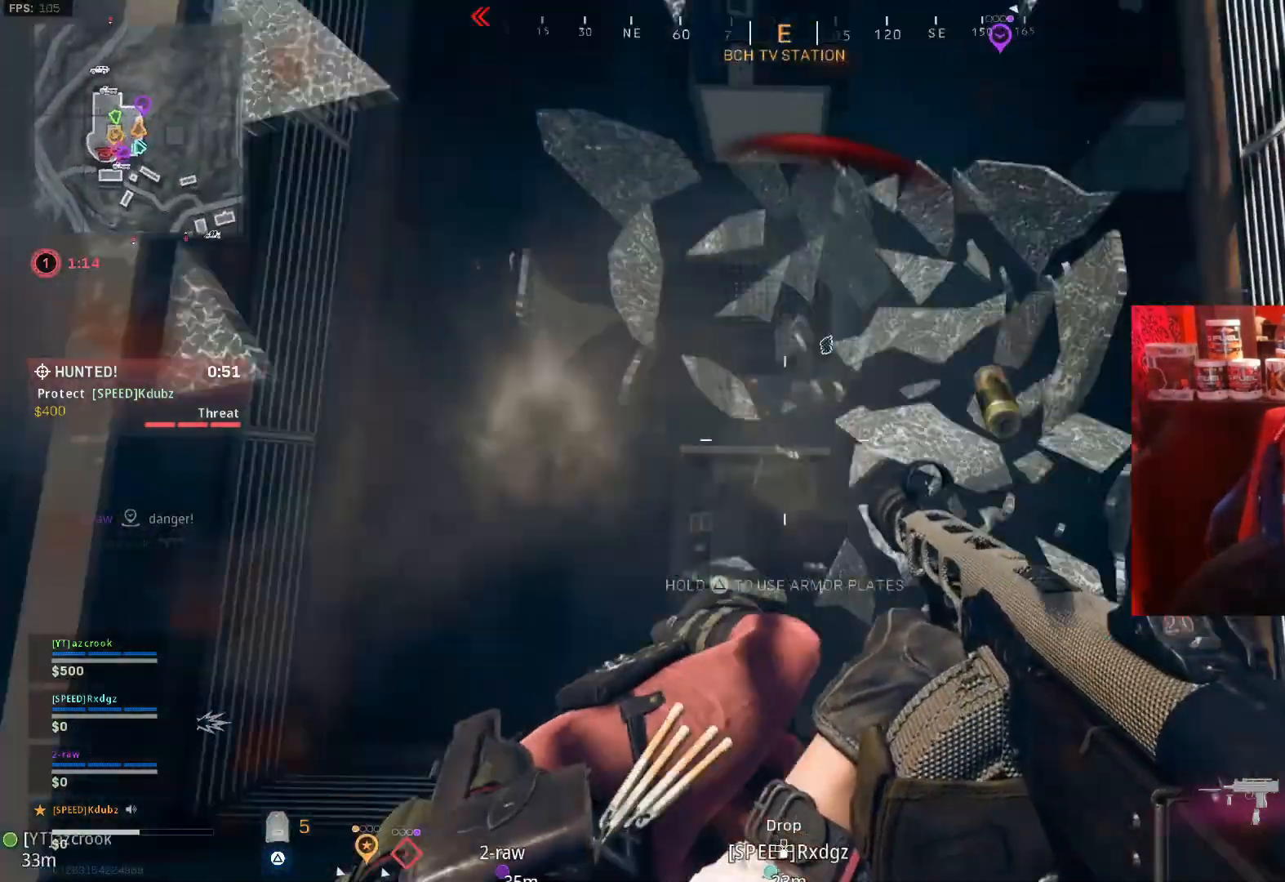
{"buttons": ["TRIANGLE"], "left_stick": "up", "right_stick": "center", "events": [[67, "left_stick", "up"], [100, "R1", "up"], [133, "right_stick", "up"], [200, "TRIANGLE", "down"], [500, "right_stick", "center"]]}
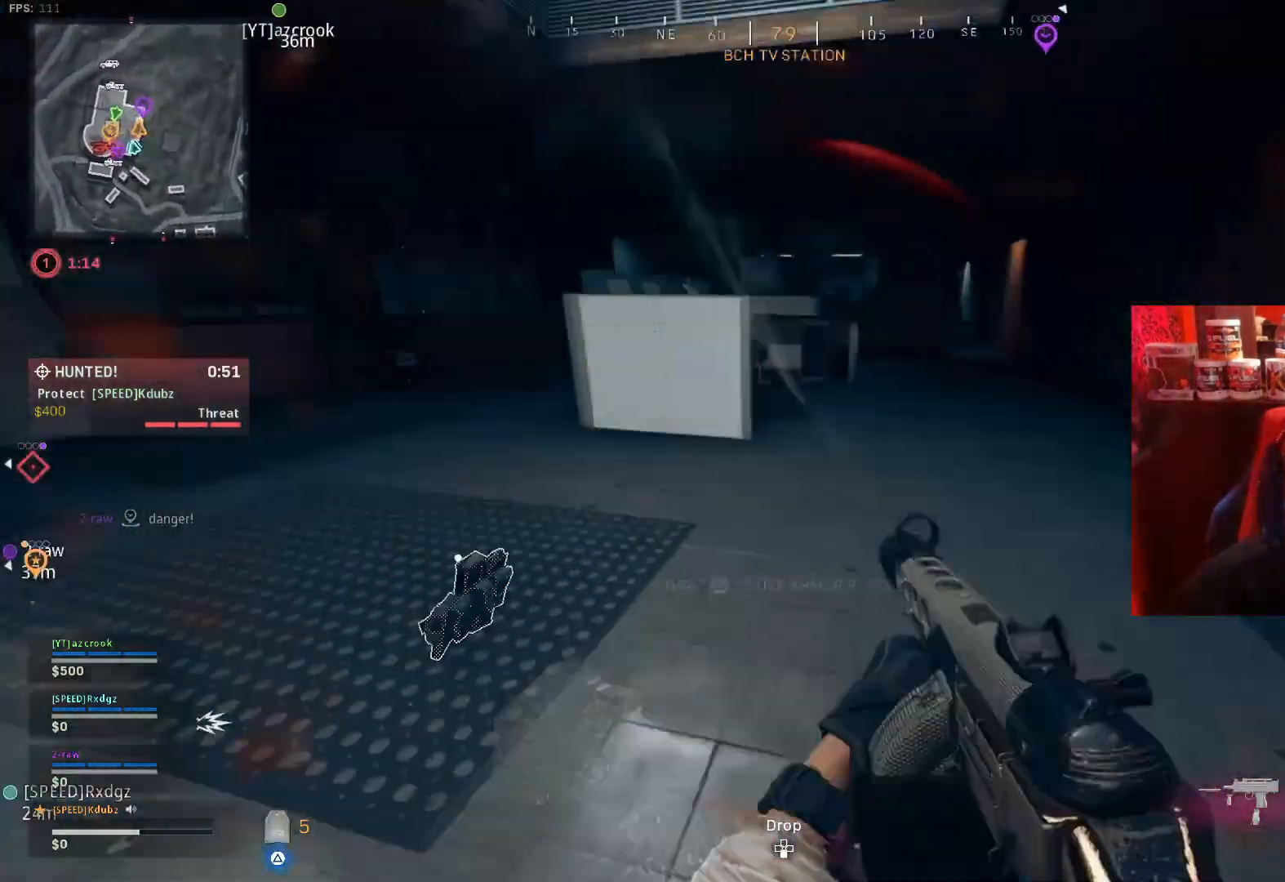
{"buttons": ["TRIANGLE"], "left_stick": "up-right", "right_stick": "center", "events": [[100, "right_stick", "up-left"], [267, "left_stick", "up-right"], [267, "right_stick", "center"]]}
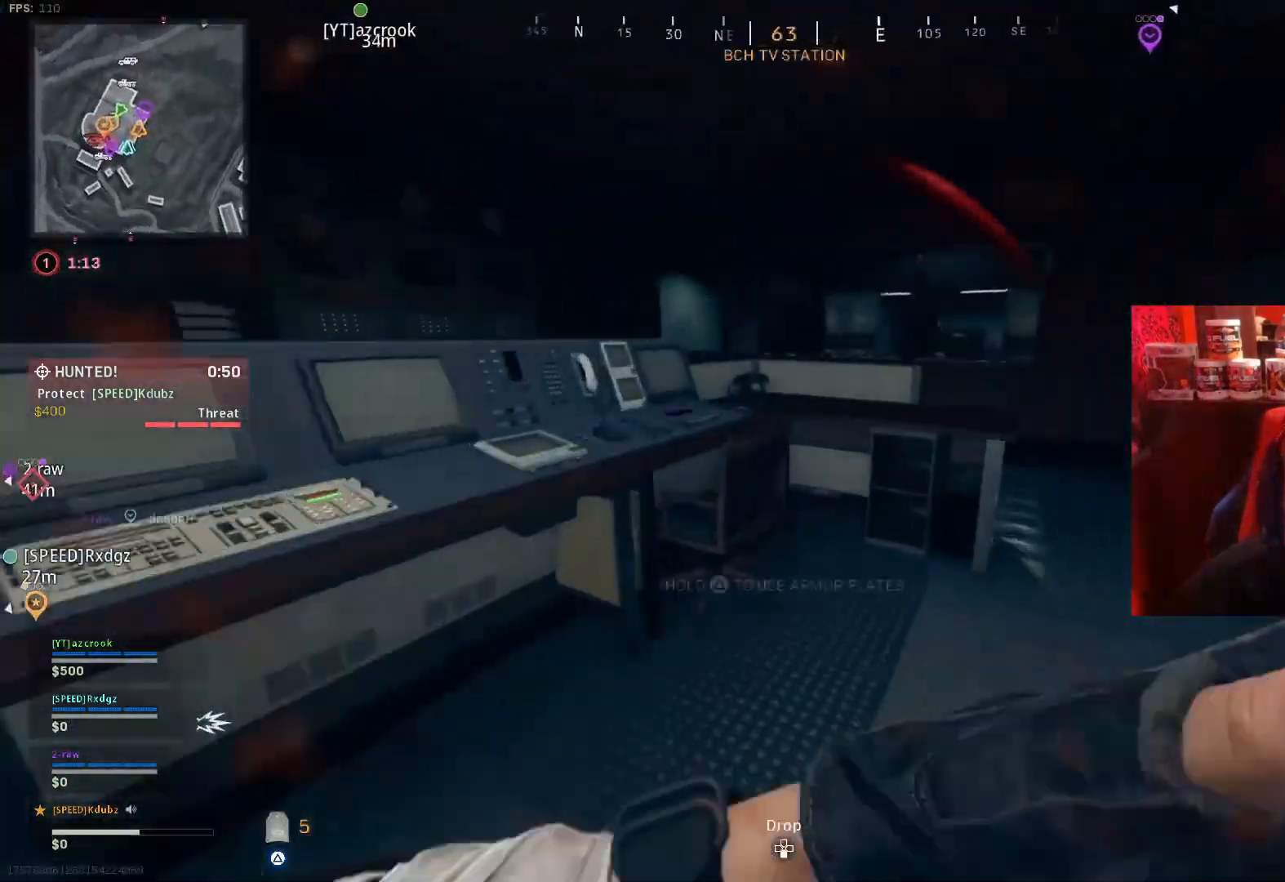
{"buttons": ["TRIANGLE"], "left_stick": "up-right", "right_stick": "right", "events": [[367, "right_stick", "right"]]}
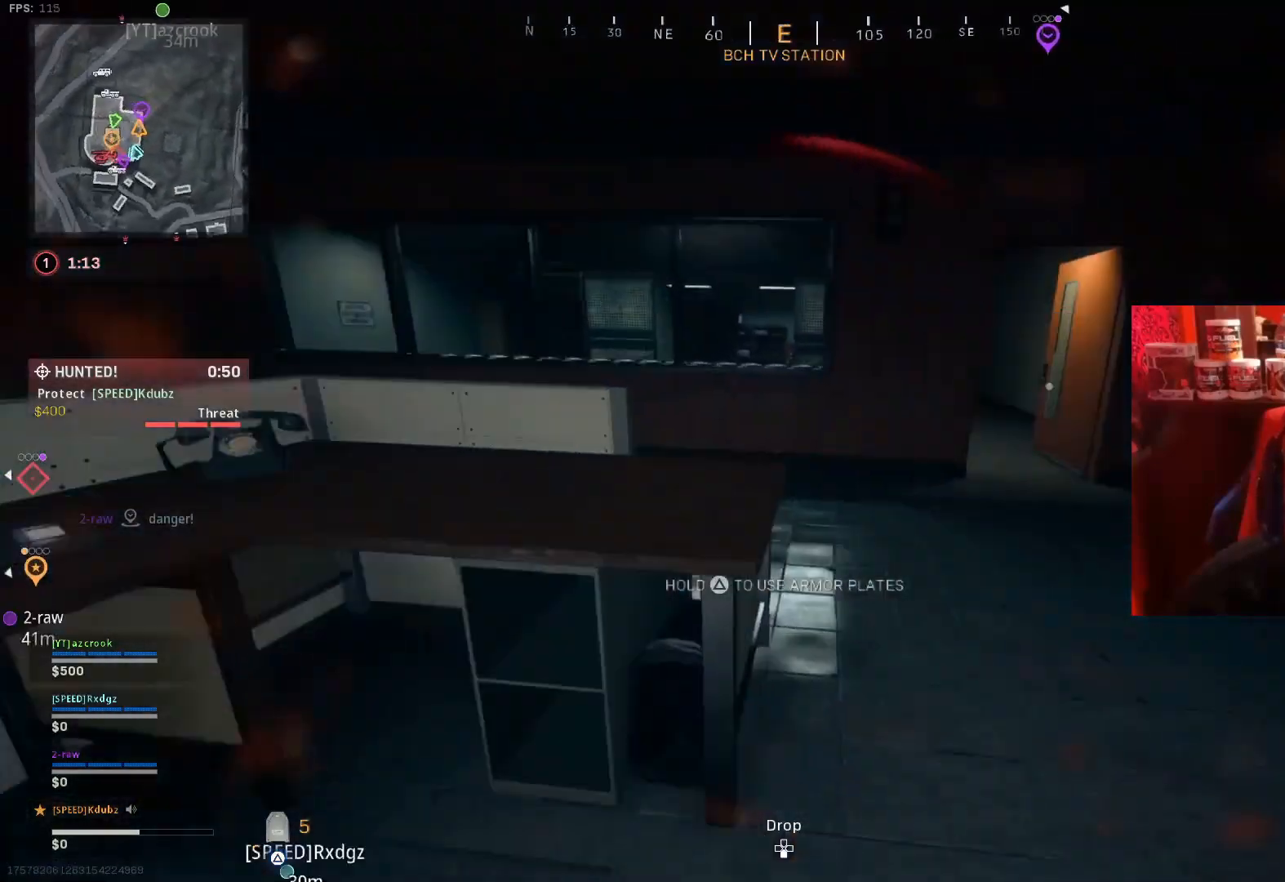
{"buttons": ["TRIANGLE"], "left_stick": "up-right", "right_stick": "right", "events": [[33, "right_stick", "center"], [433, "right_stick", "right"]]}
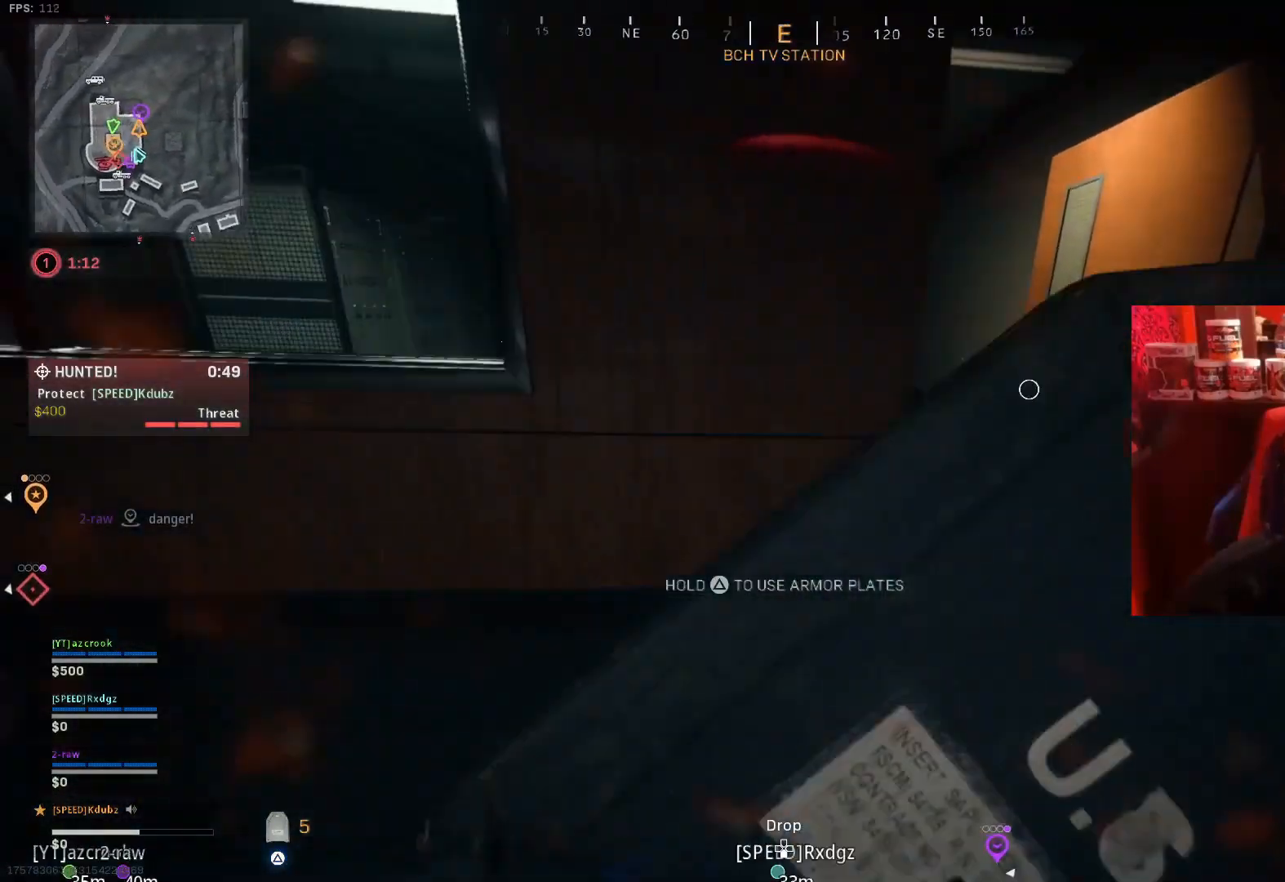
{"buttons": ["TRIANGLE"], "left_stick": "right", "right_stick": "left", "events": [[100, "right_stick", "center"], [267, "right_stick", "left"], [500, "left_stick", "right"]]}
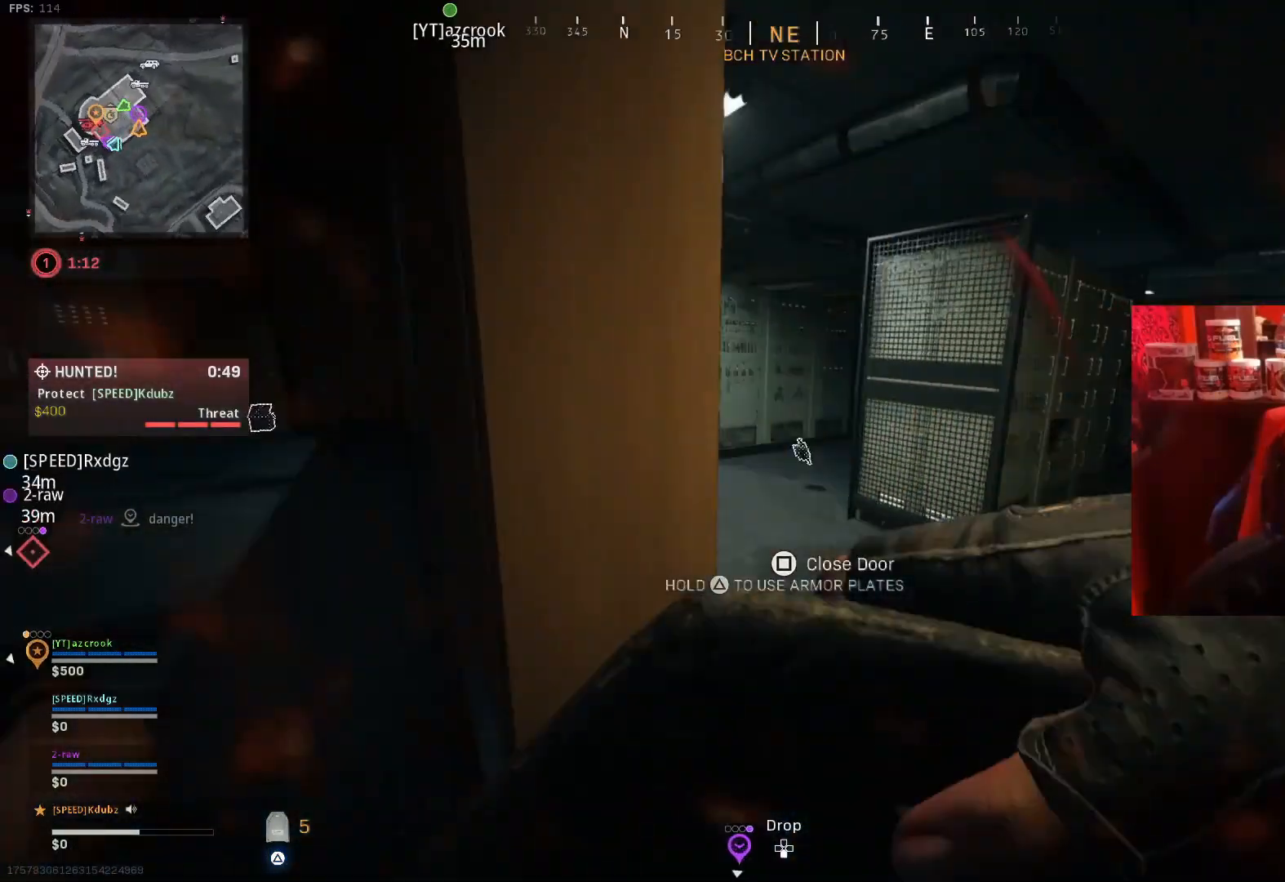
{"buttons": ["TRIANGLE"], "left_stick": "up-right", "right_stick": "center", "events": [[100, "left_stick", "up-right"], [367, "right_stick", "center"]]}
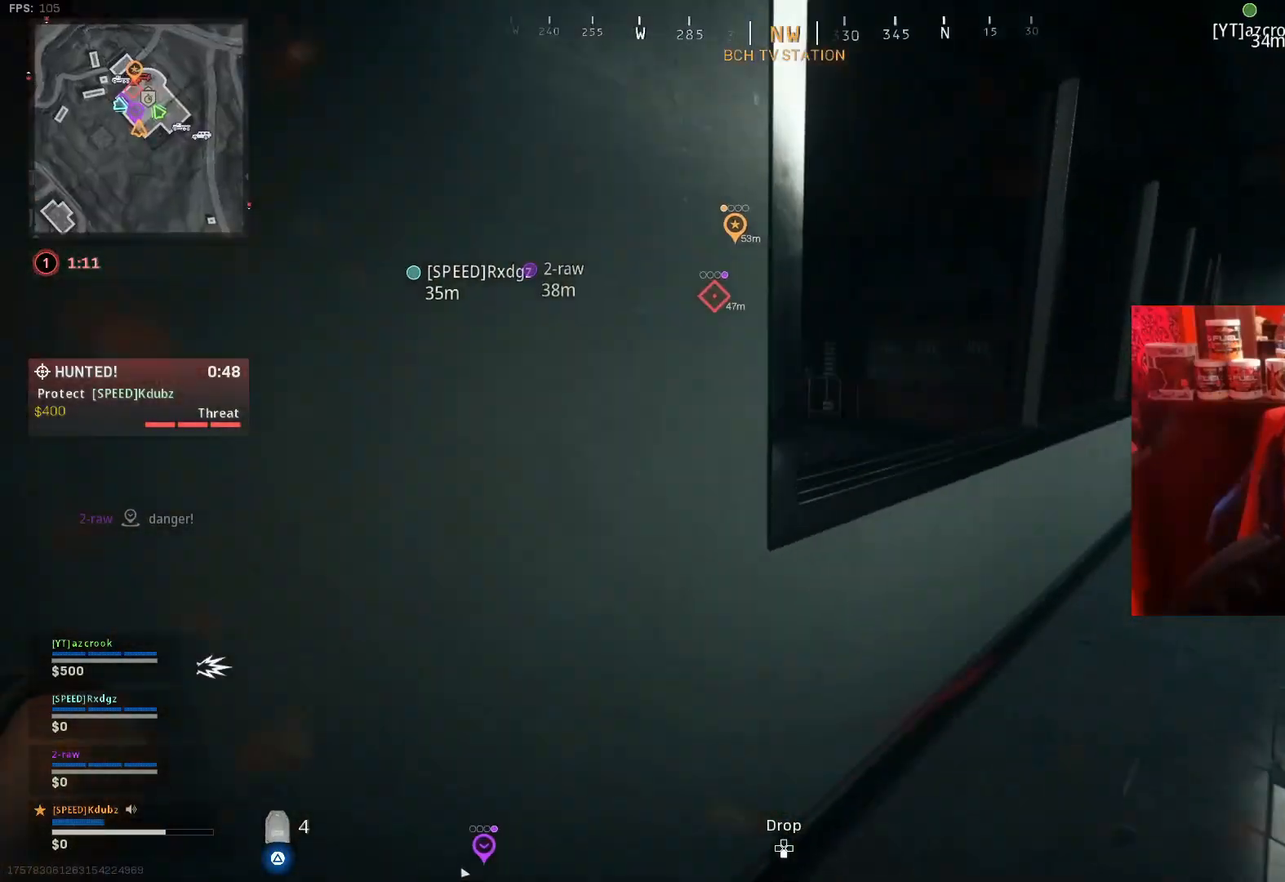
{"buttons": ["TRIANGLE"], "left_stick": "center", "right_stick": "center", "events": [[67, "right_stick", "left"], [267, "left_stick", "center"], [333, "right_stick", "center"]]}
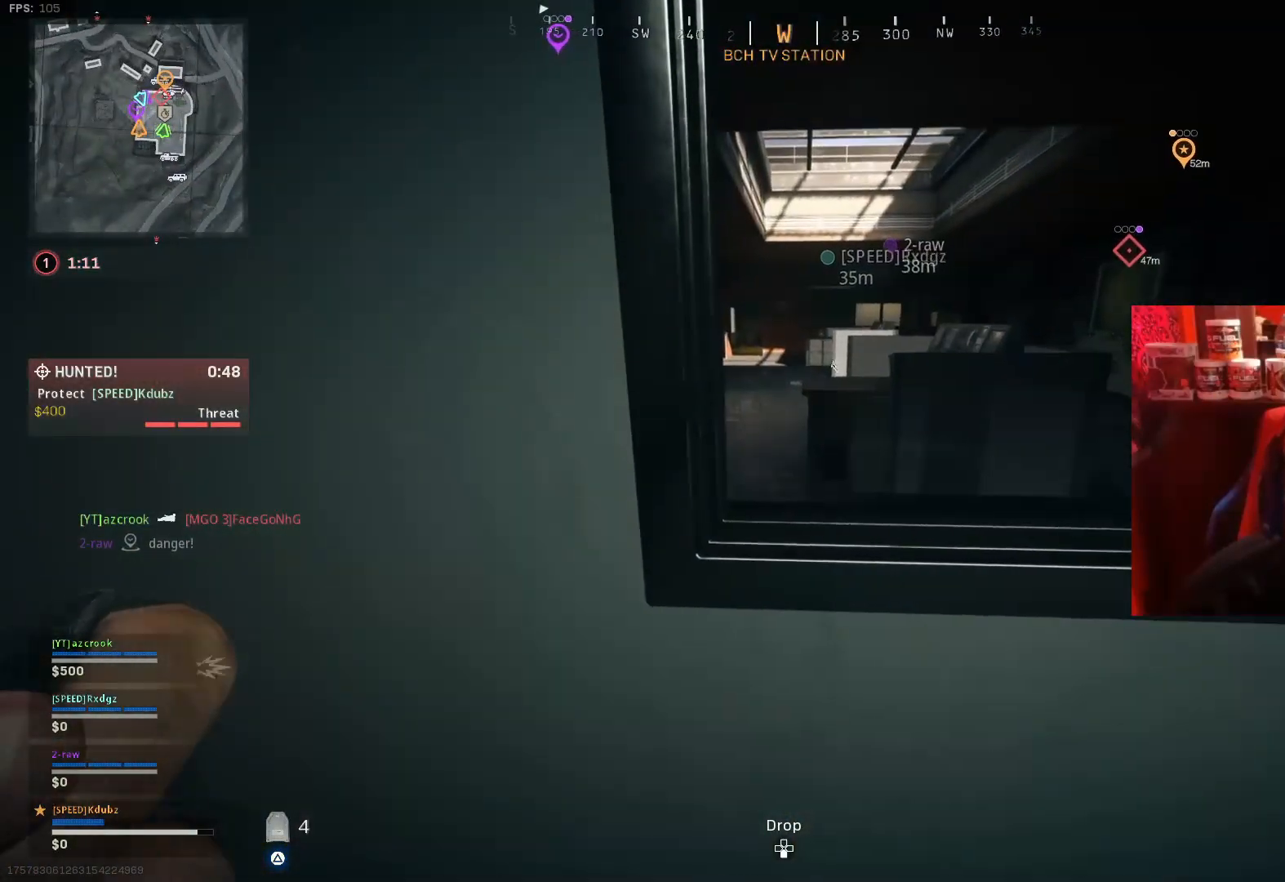
{"buttons": ["TRIANGLE"], "left_stick": "up-left", "right_stick": "center", "events": [[167, "left_stick", "left"], [200, "right_stick", "left"], [367, "right_stick", "center"], [467, "left_stick", "up-left"]]}
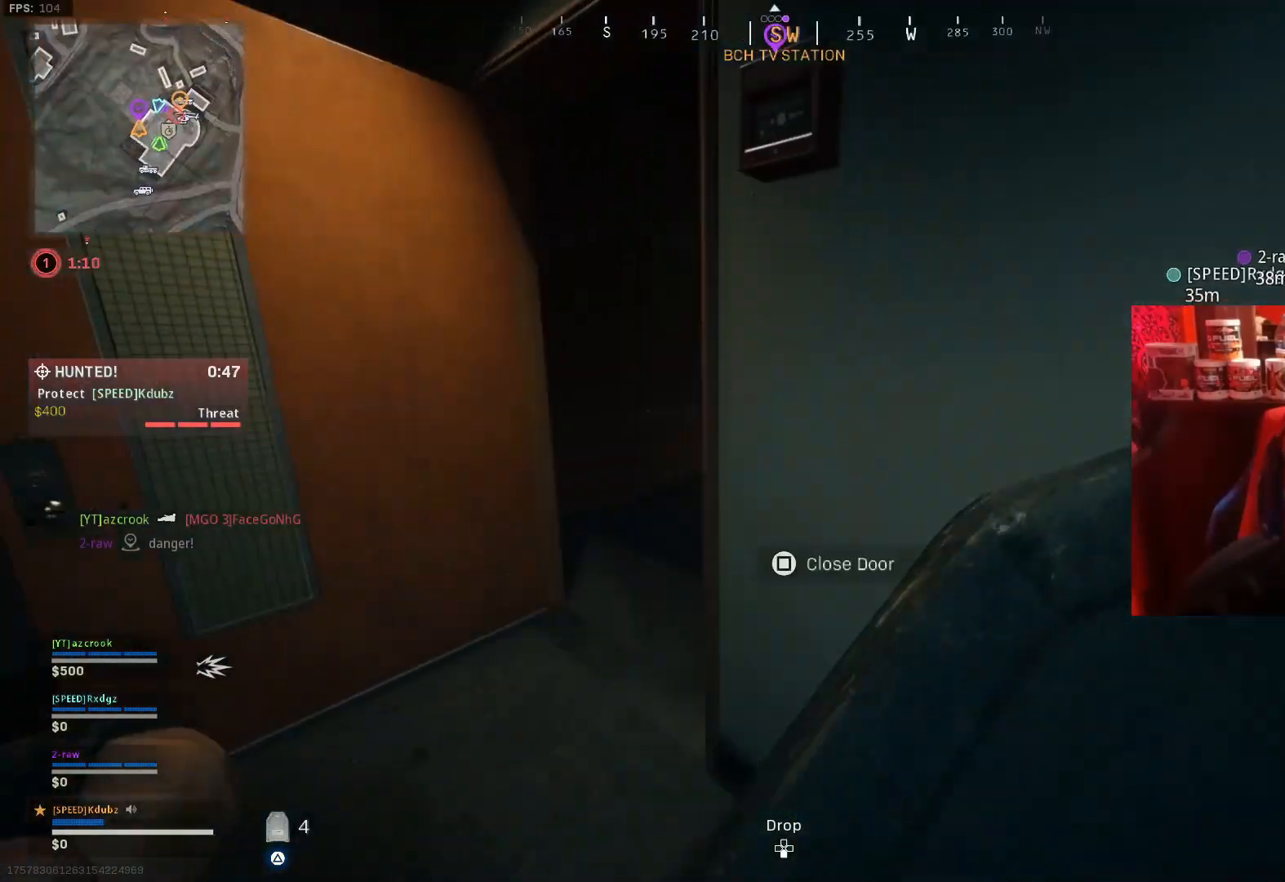
{"buttons": ["TRIANGLE"], "left_stick": "up", "right_stick": "center", "events": [[67, "right_stick", "right"], [333, "right_stick", "center"], [367, "left_stick", "up"]]}
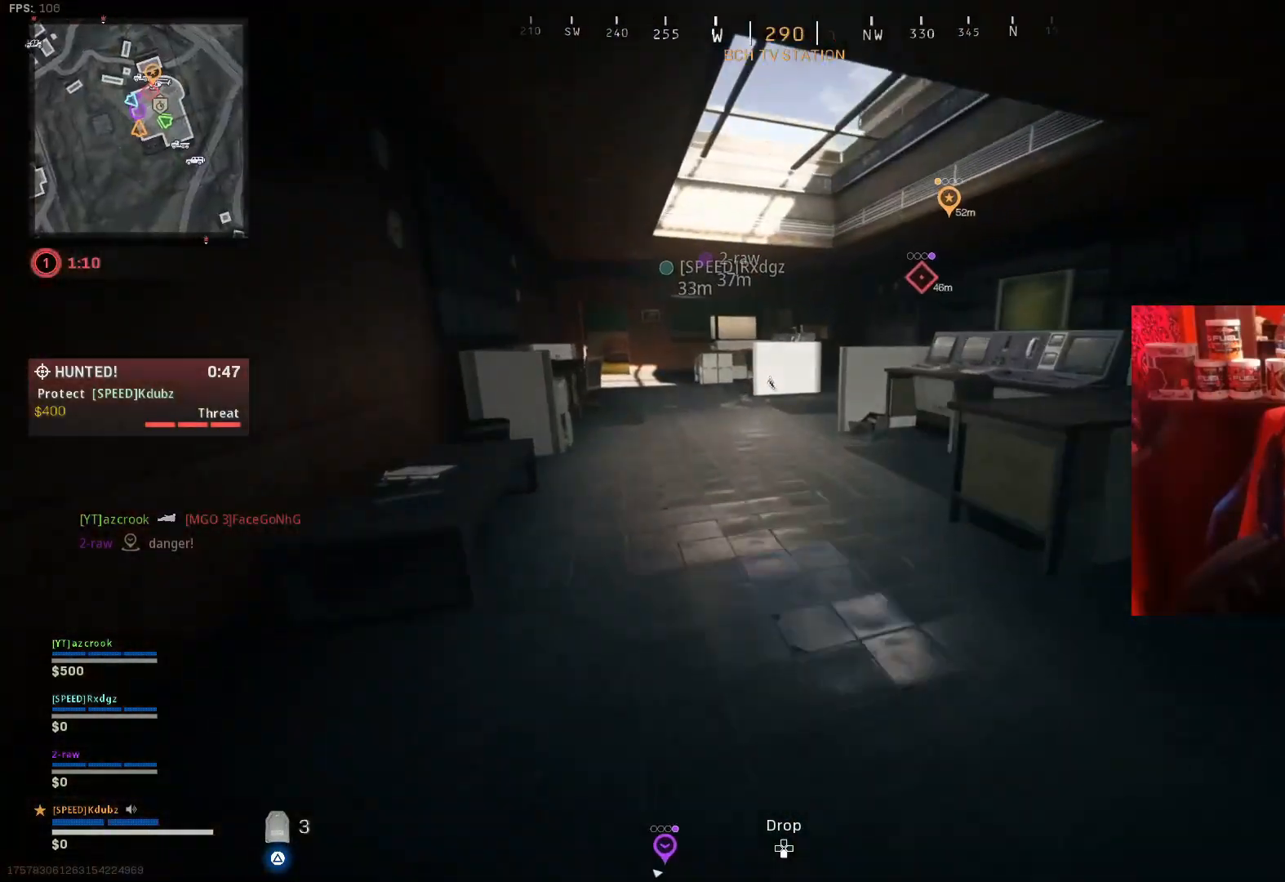
{"buttons": [], "left_stick": "up", "right_stick": "center", "events": [[233, "TRIANGLE", "up"]]}
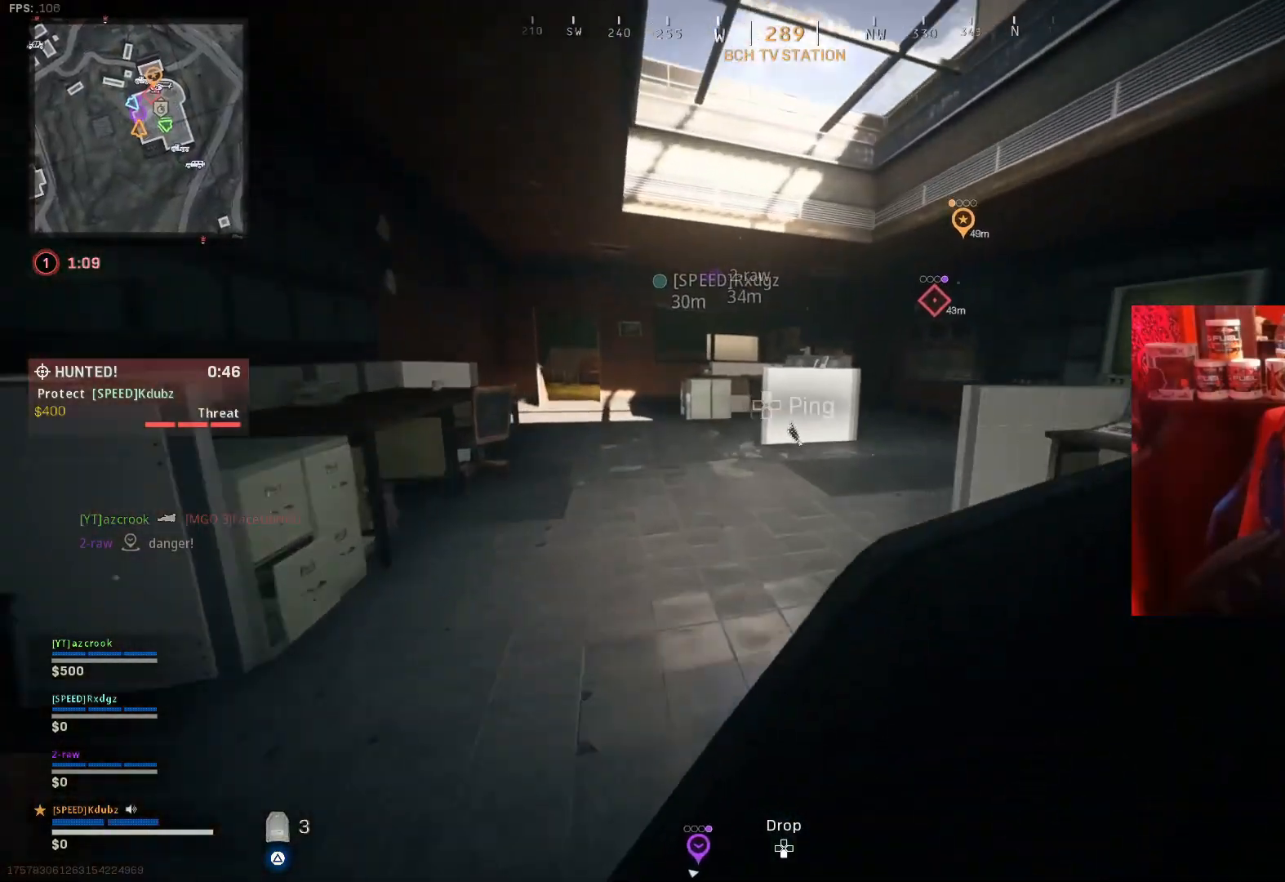
{"buttons": [], "left_stick": "up", "right_stick": "center", "events": [[33, "right_stick", "left"], [100, "right_stick", "up-left"], [400, "right_stick", "center"]]}
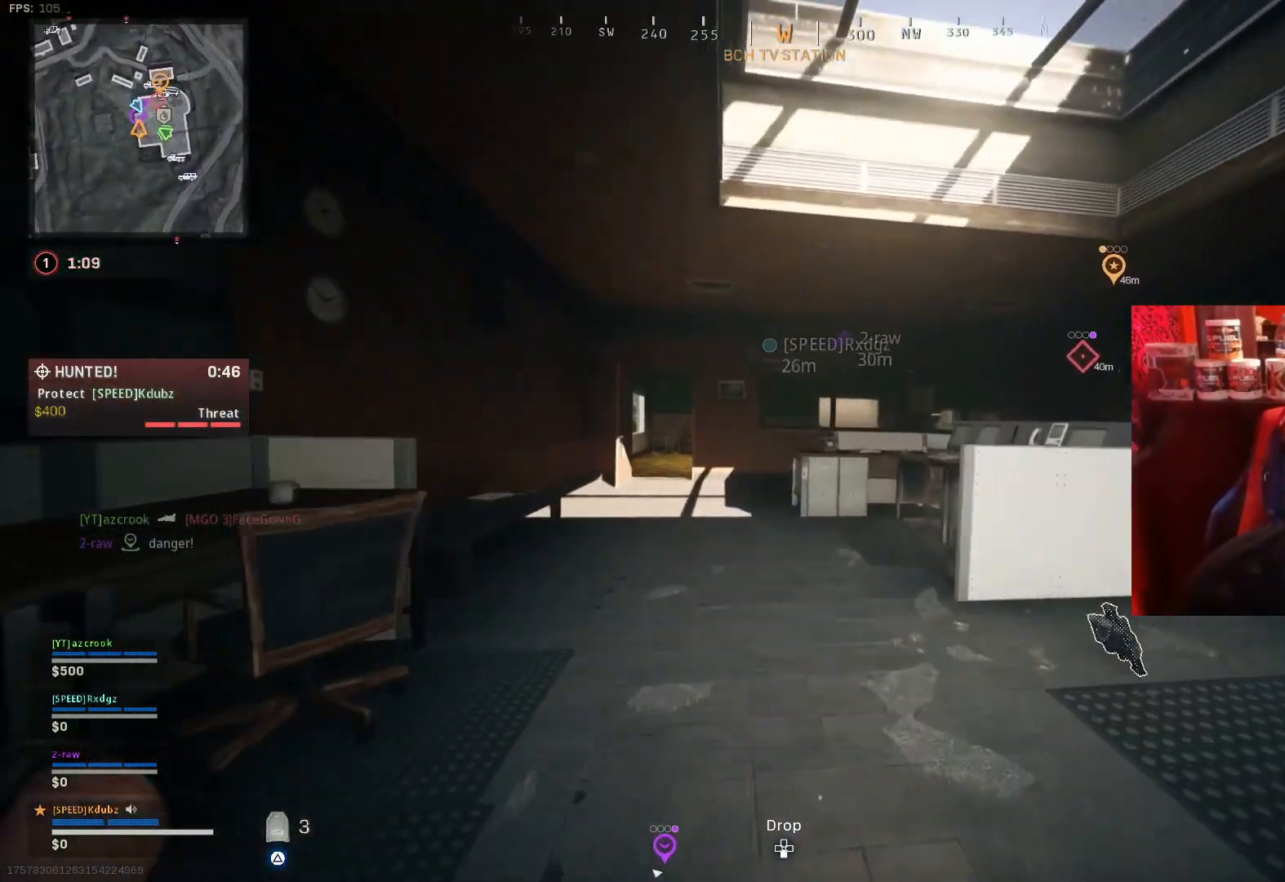
{"buttons": [], "left_stick": "up", "right_stick": "center", "events": []}
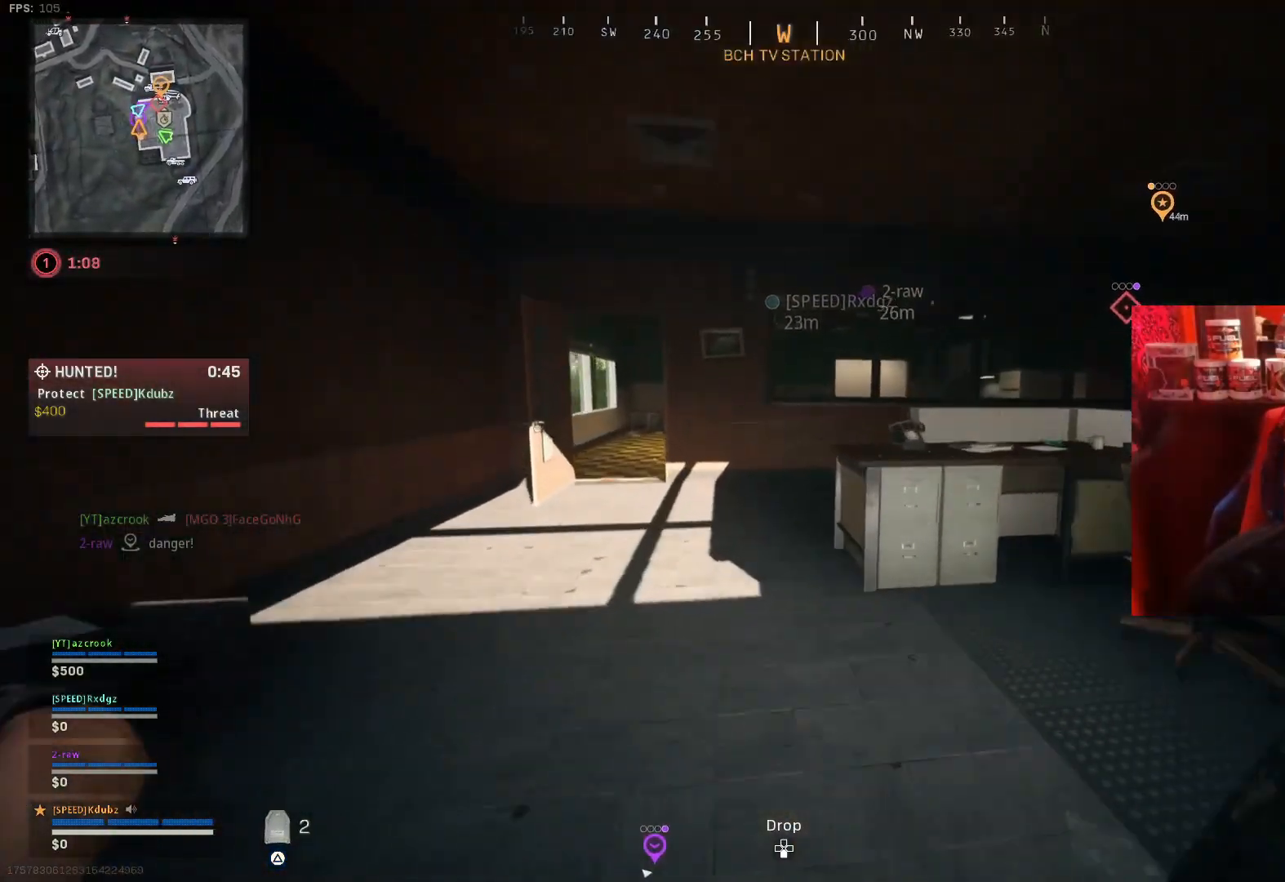
{"buttons": ["R3"], "left_stick": "up", "right_stick": "center", "events": [[67, "right_stick", "left"], [233, "R3", "down"], [333, "R3", "up"], [400, "right_stick", "center"], [433, "R3", "down"]]}
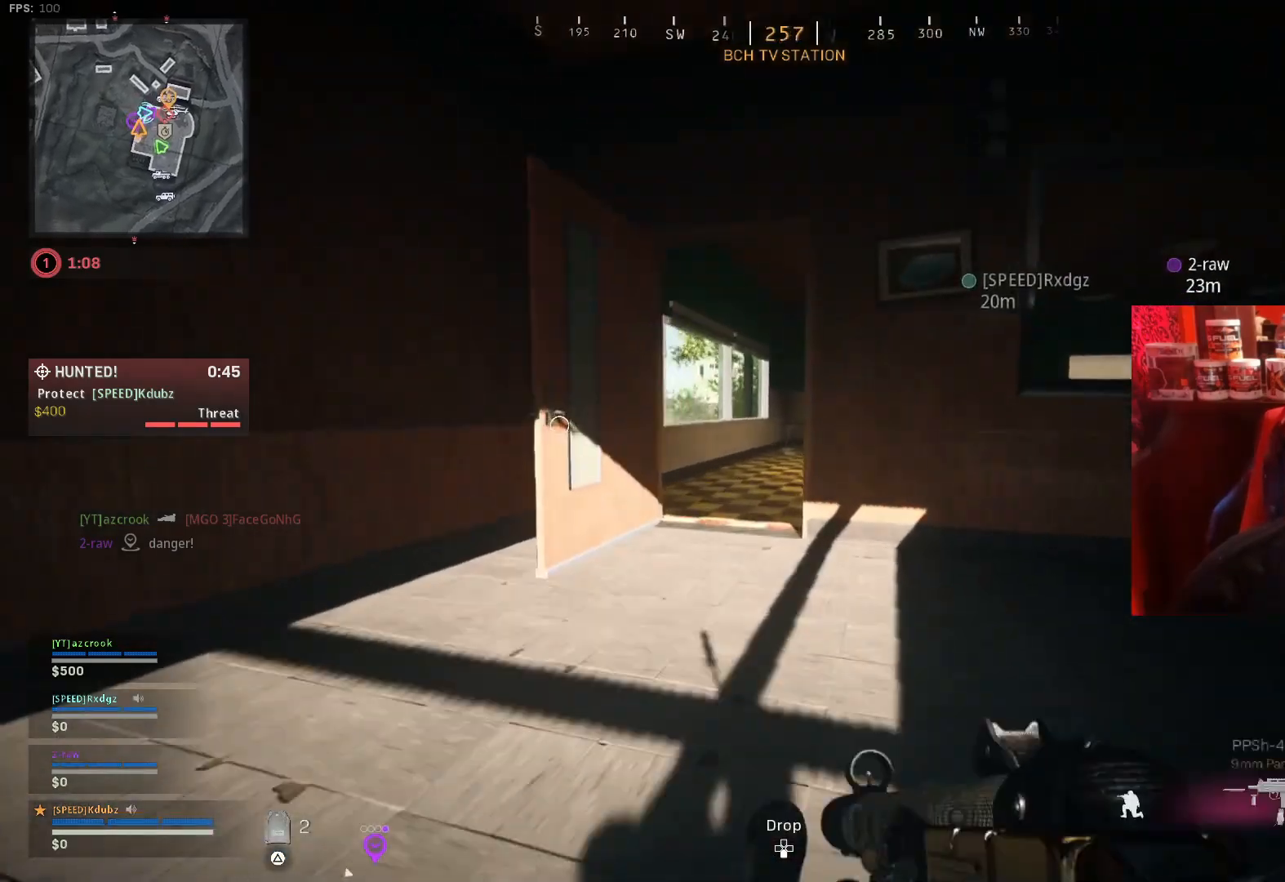
{"buttons": [], "left_stick": "up", "right_stick": "center", "events": [[33, "CROSS", "down"], [100, "R3", "up"], [200, "CROSS", "up"]]}
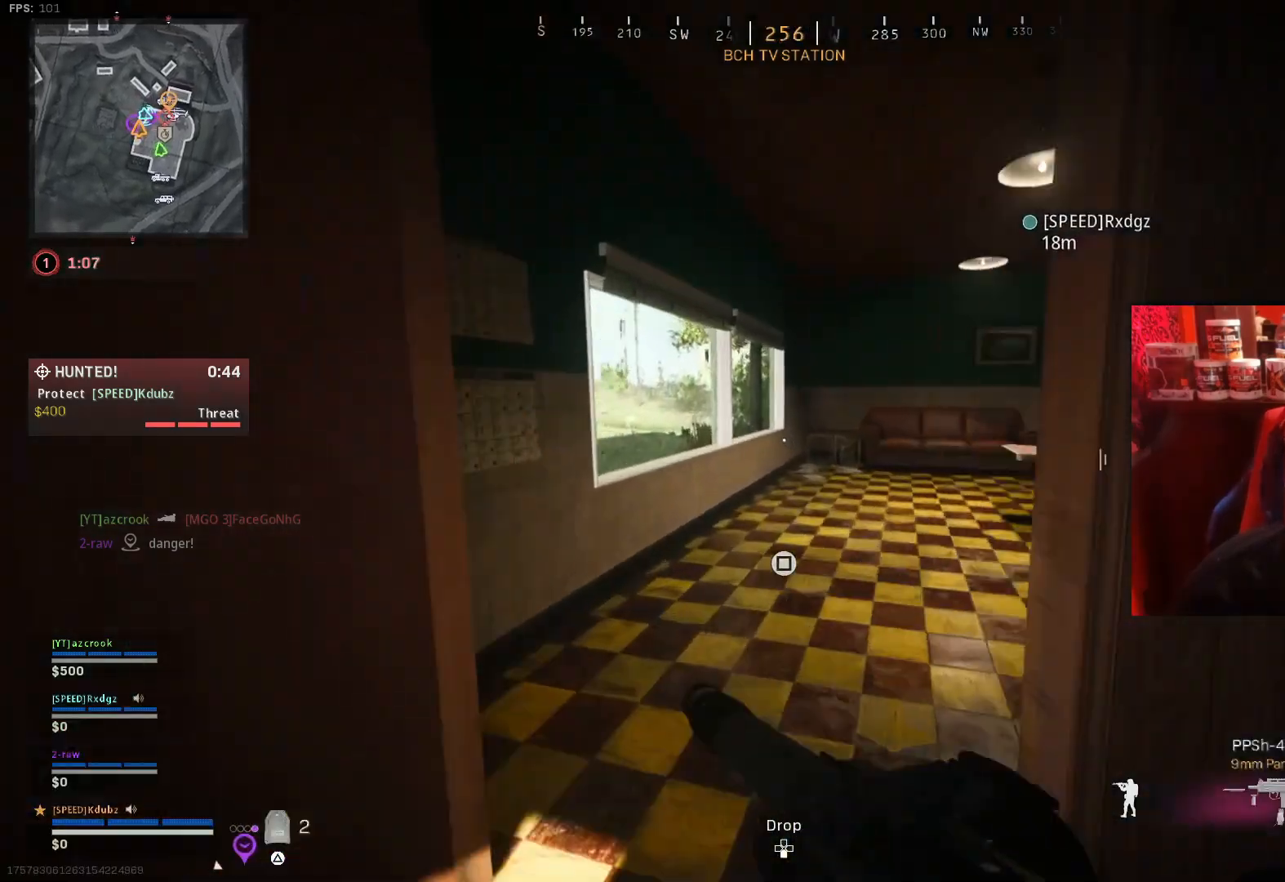
{"buttons": [], "left_stick": "up", "right_stick": "center", "events": [[33, "right_stick", "right"], [233, "right_stick", "center"]]}
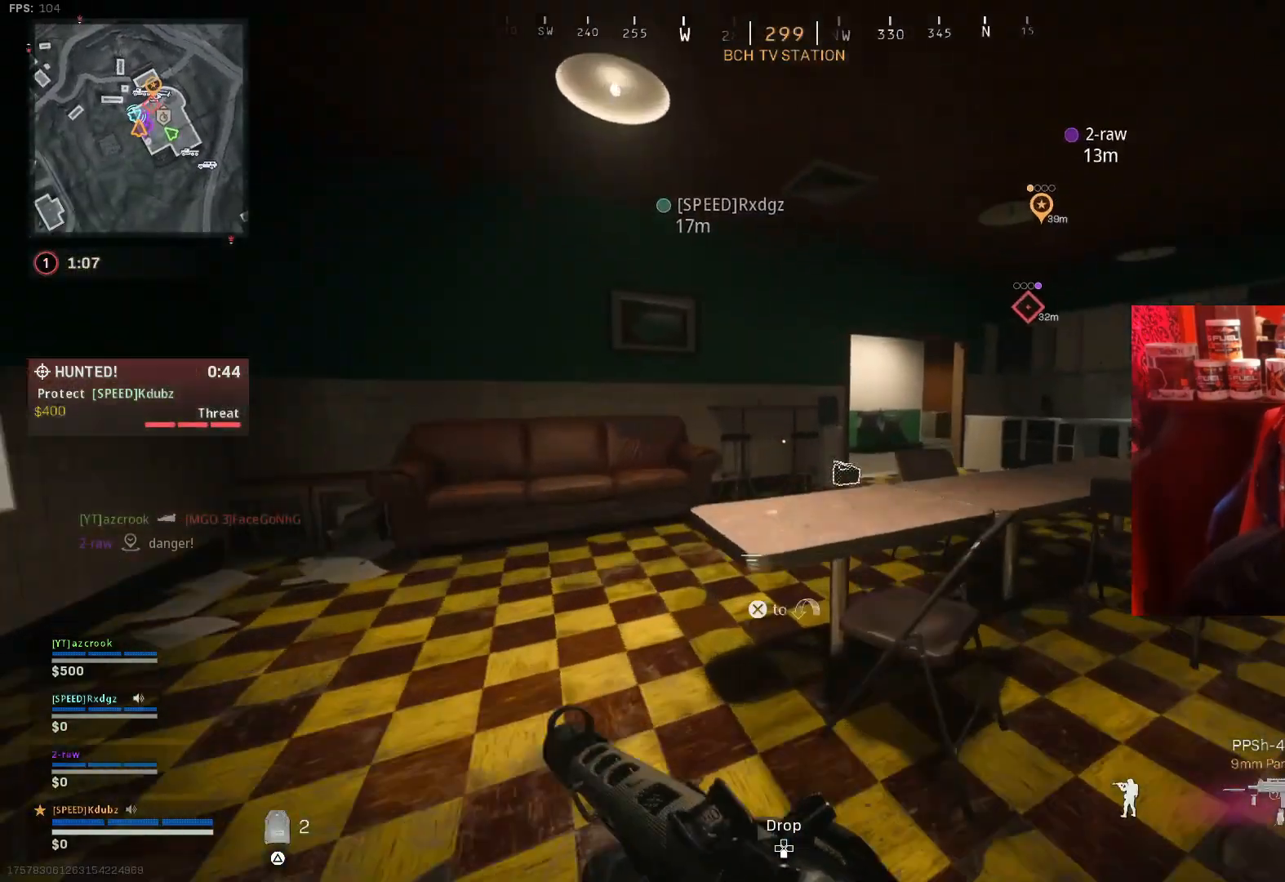
{"buttons": [], "left_stick": "up", "right_stick": "right", "events": [[33, "left_stick", "up-left"], [333, "left_stick", "up"], [367, "right_stick", "right"]]}
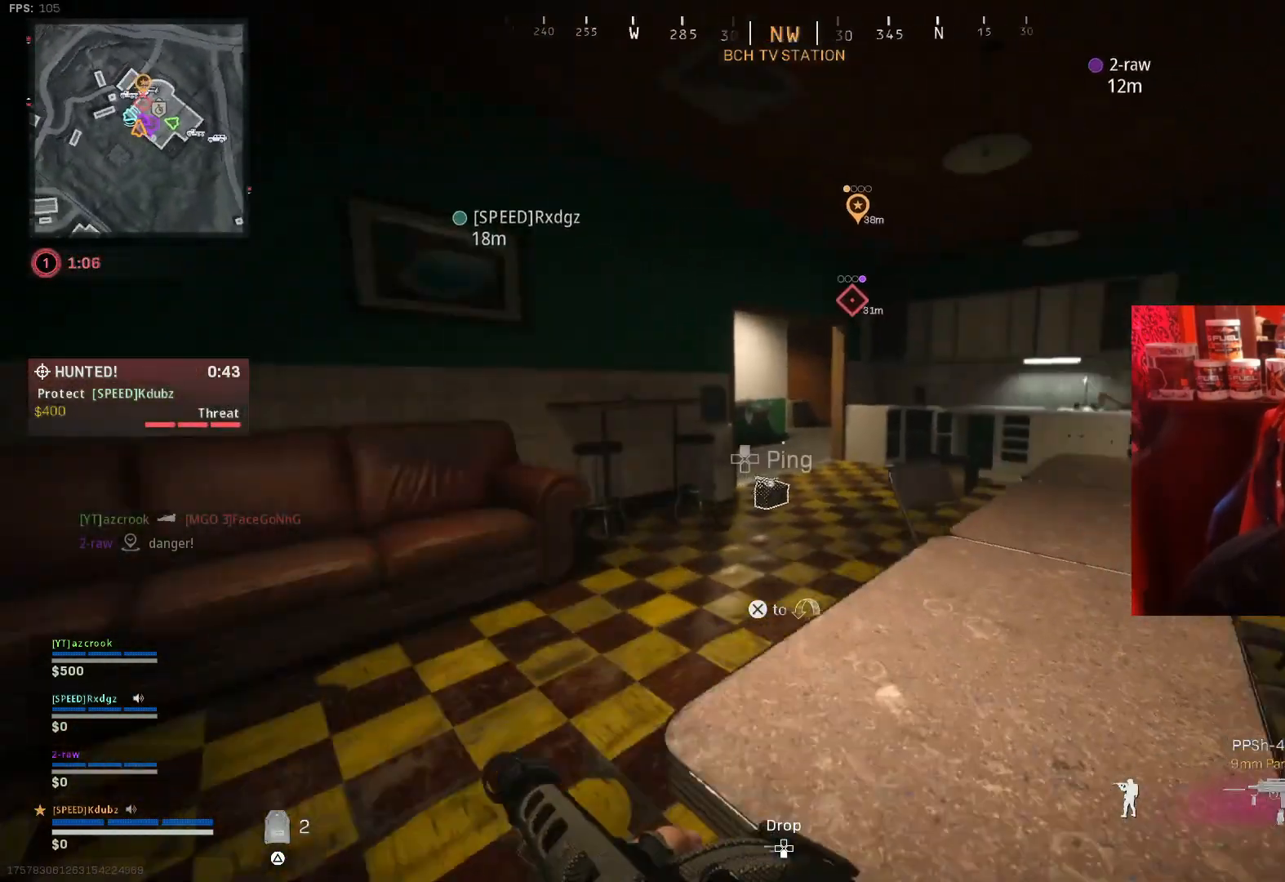
{"buttons": [], "left_stick": "up-right", "right_stick": "center", "events": [[33, "right_stick", "center"], [233, "SQUARE", "down"], [267, "left_stick", "up-right"], [367, "SQUARE", "up"]]}
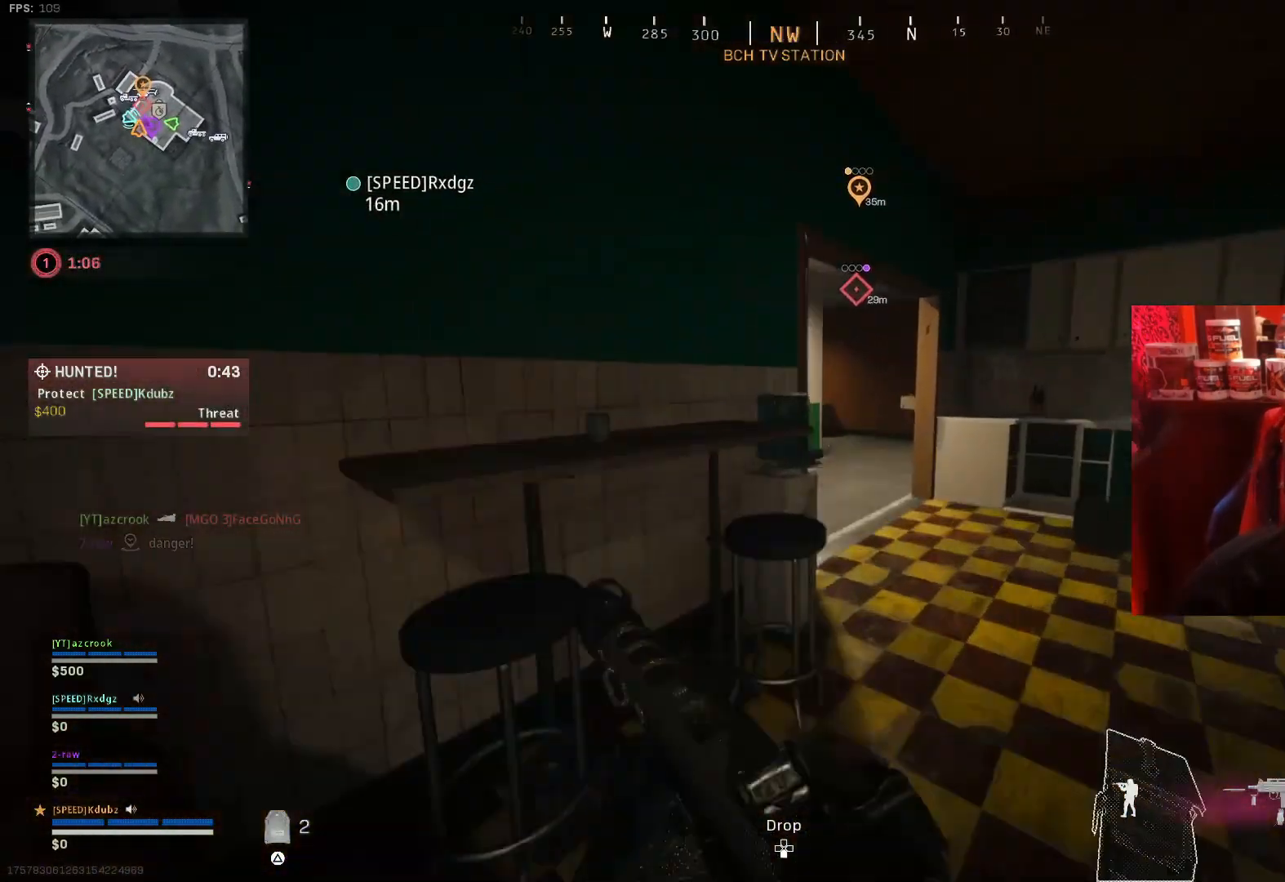
{"buttons": [], "left_stick": "up", "right_stick": "center", "events": [[167, "SQUARE", "down"], [300, "SQUARE", "up"], [467, "left_stick", "up"]]}
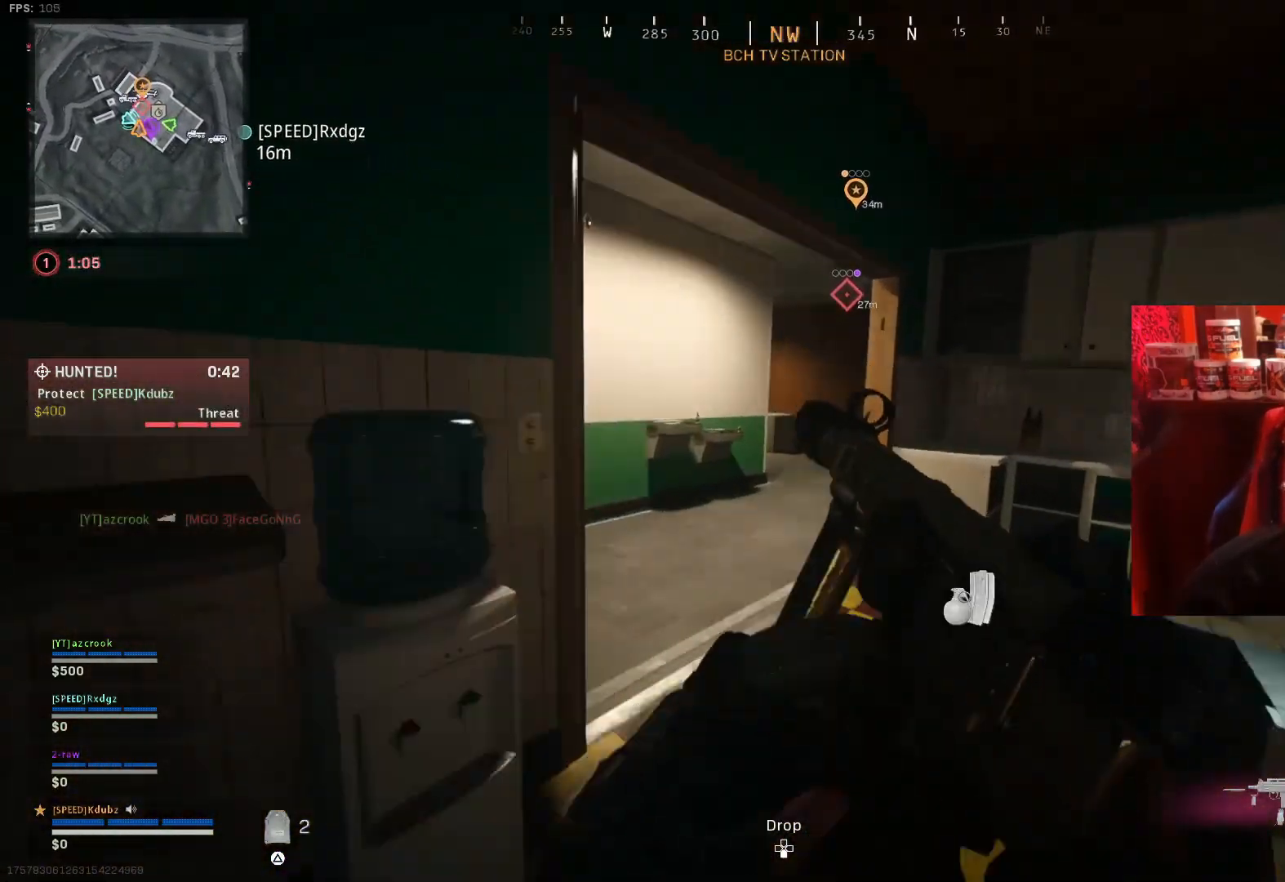
{"buttons": [], "left_stick": "up", "right_stick": "center", "events": [[67, "right_stick", "left"], [233, "right_stick", "center"]]}
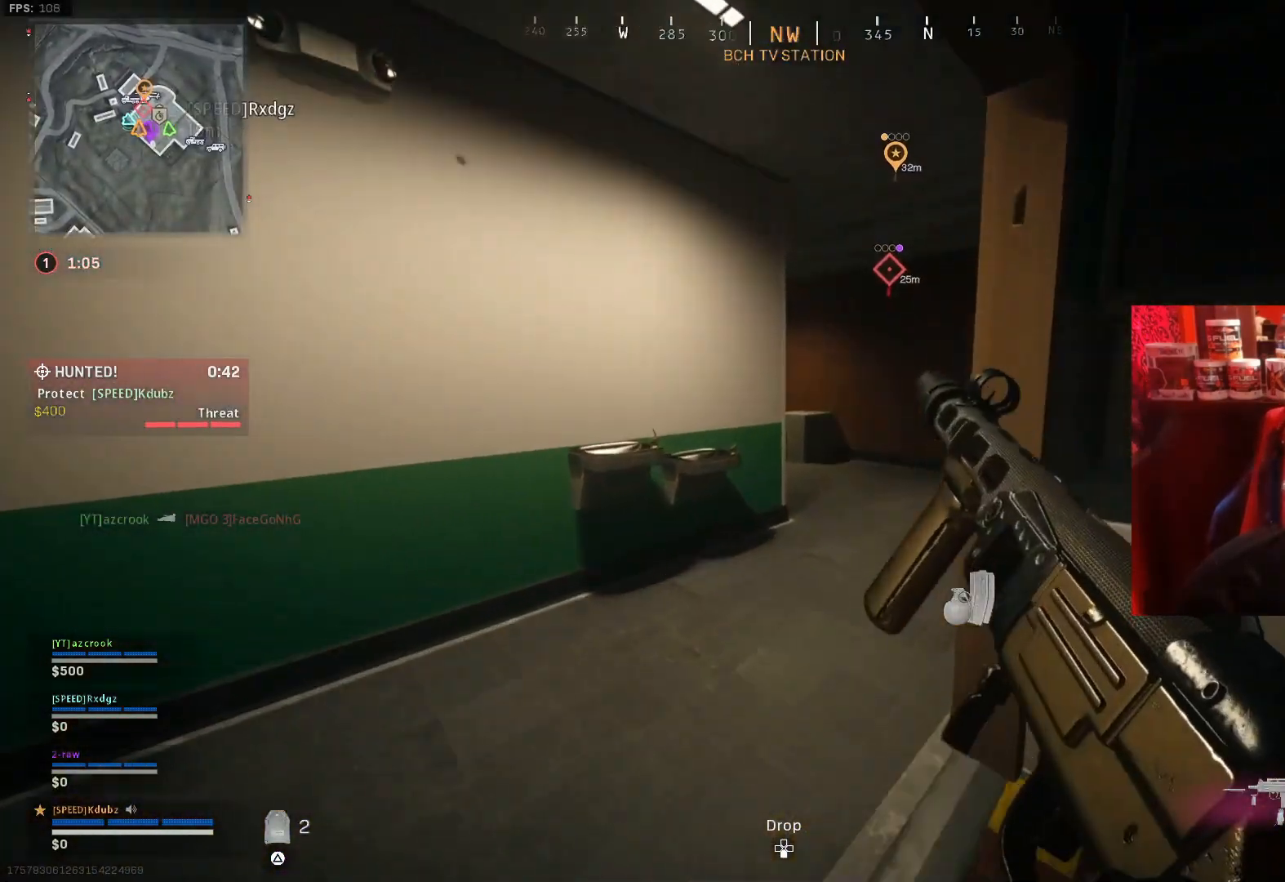
{"buttons": [], "left_stick": "up", "right_stick": "center", "events": []}
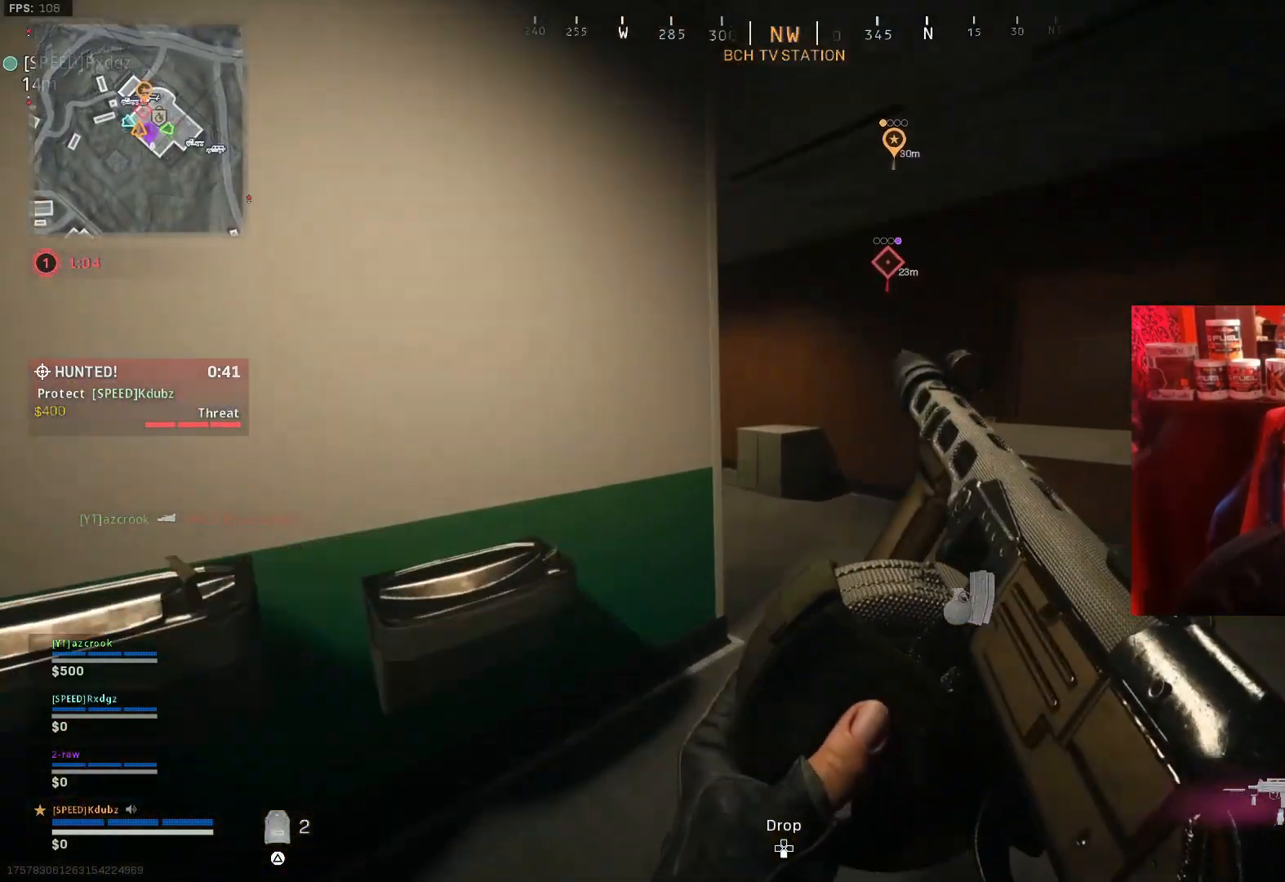
{"buttons": ["L3"], "left_stick": "up", "right_stick": "center", "events": [[167, "right_stick", "left"], [467, "L3", "down"], [500, "right_stick", "center"]]}
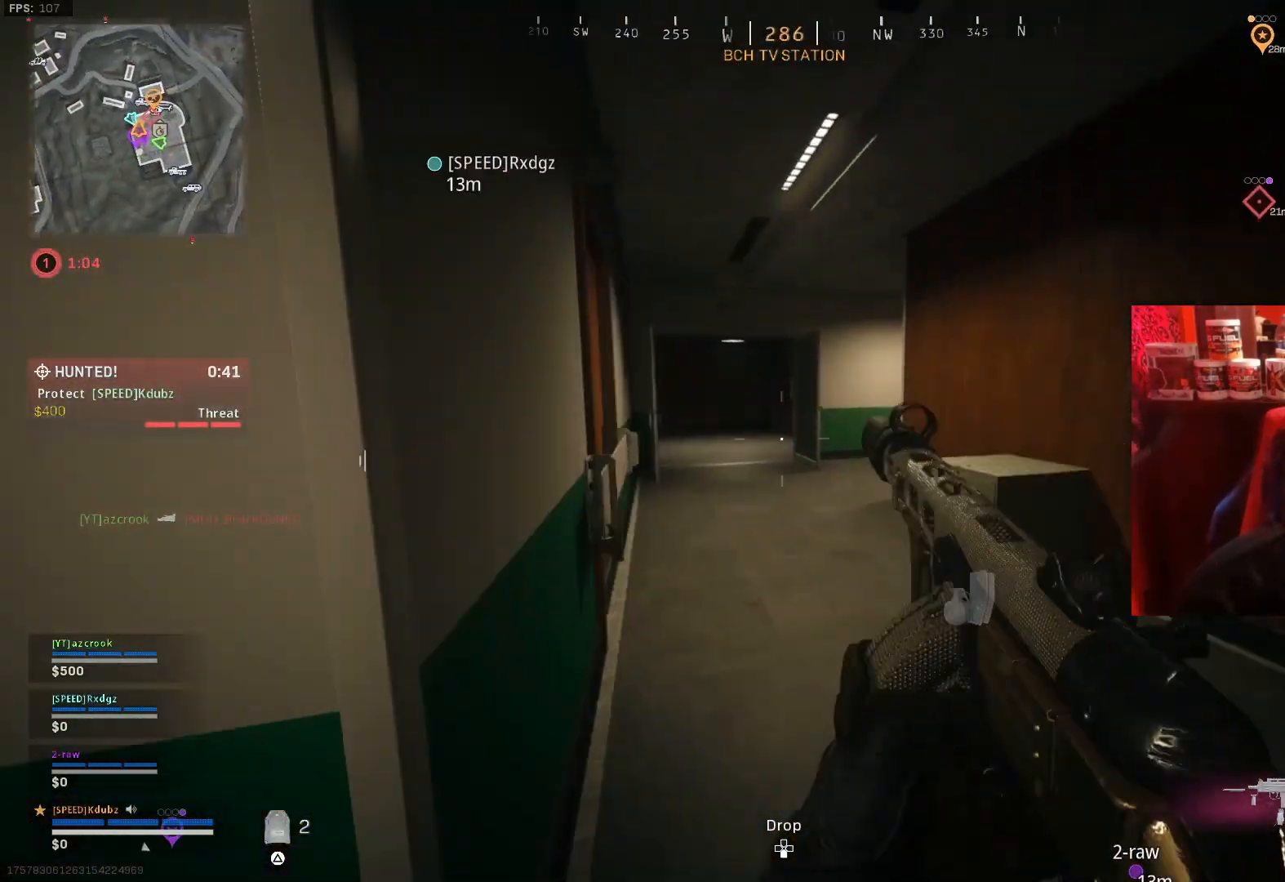
{"buttons": [], "left_stick": "up", "right_stick": "left", "events": [[200, "L3", "up"], [333, "right_stick", "left"]]}
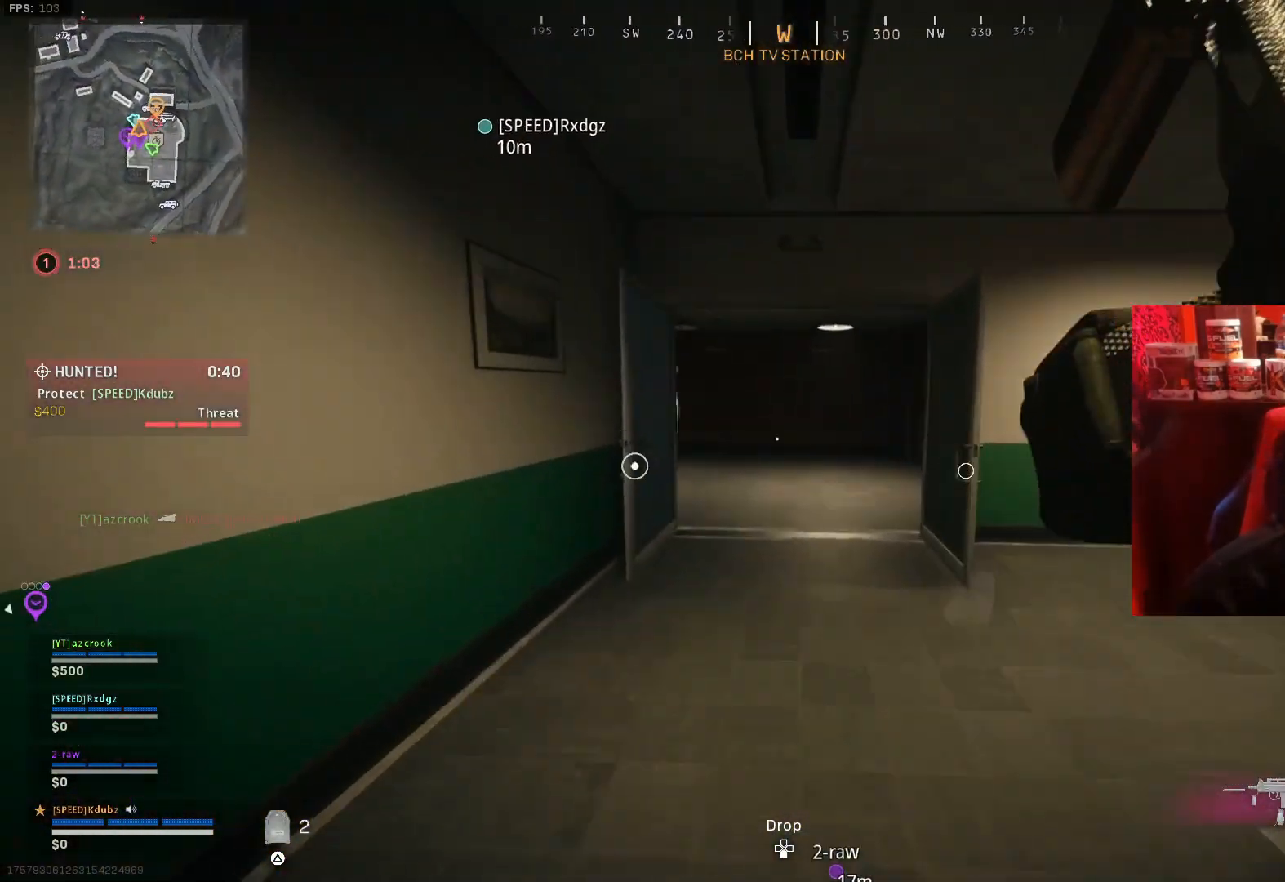
{"buttons": [], "left_stick": "down-right", "right_stick": "right", "events": [[33, "right_stick", "center"], [333, "right_stick", "left"], [500, "left_stick", "down-right"], [500, "right_stick", "right"]]}
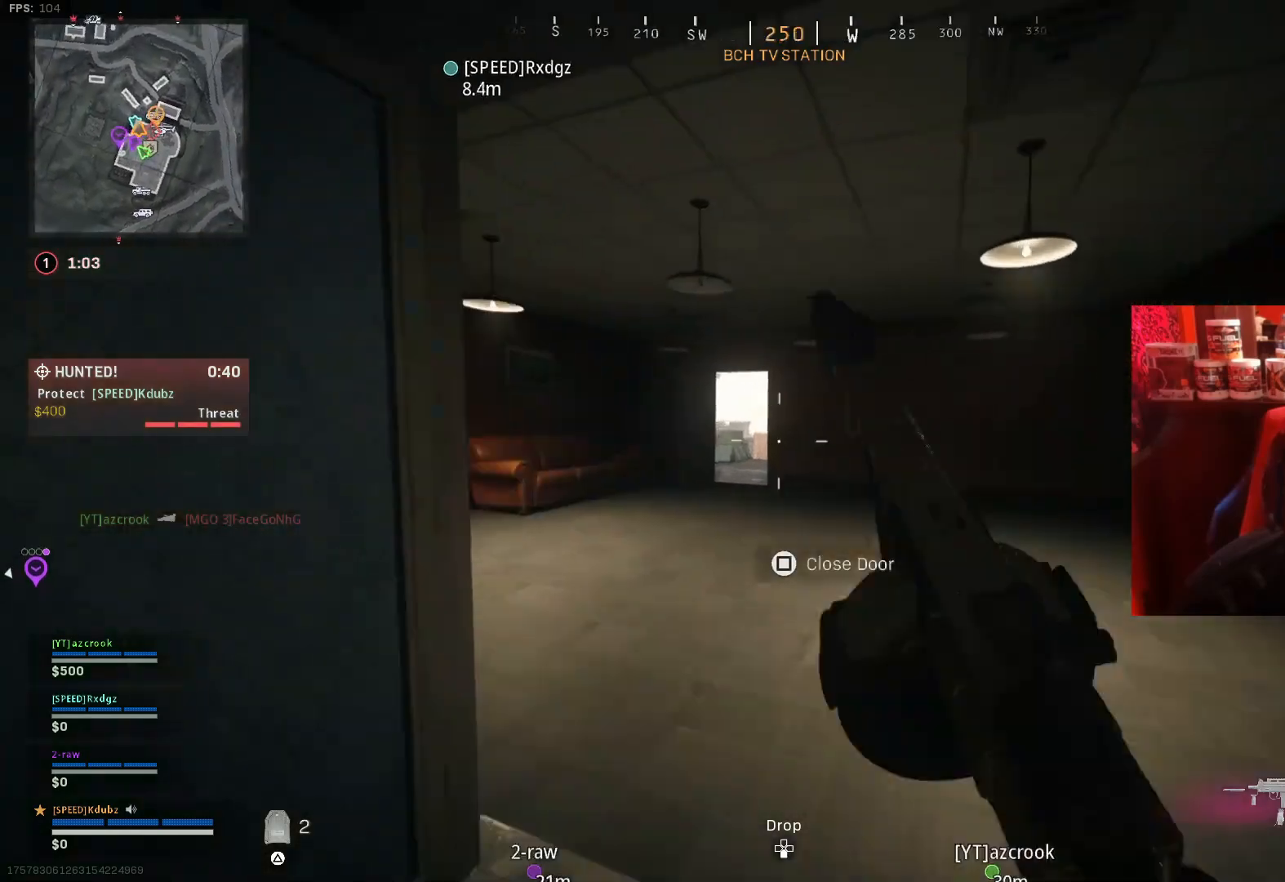
{"buttons": [], "left_stick": "up", "right_stick": "center", "events": [[333, "TRIANGLE", "down"], [400, "left_stick", "up-right"], [400, "right_stick", "center"], [433, "TRIANGLE", "up"], [500, "left_stick", "up"]]}
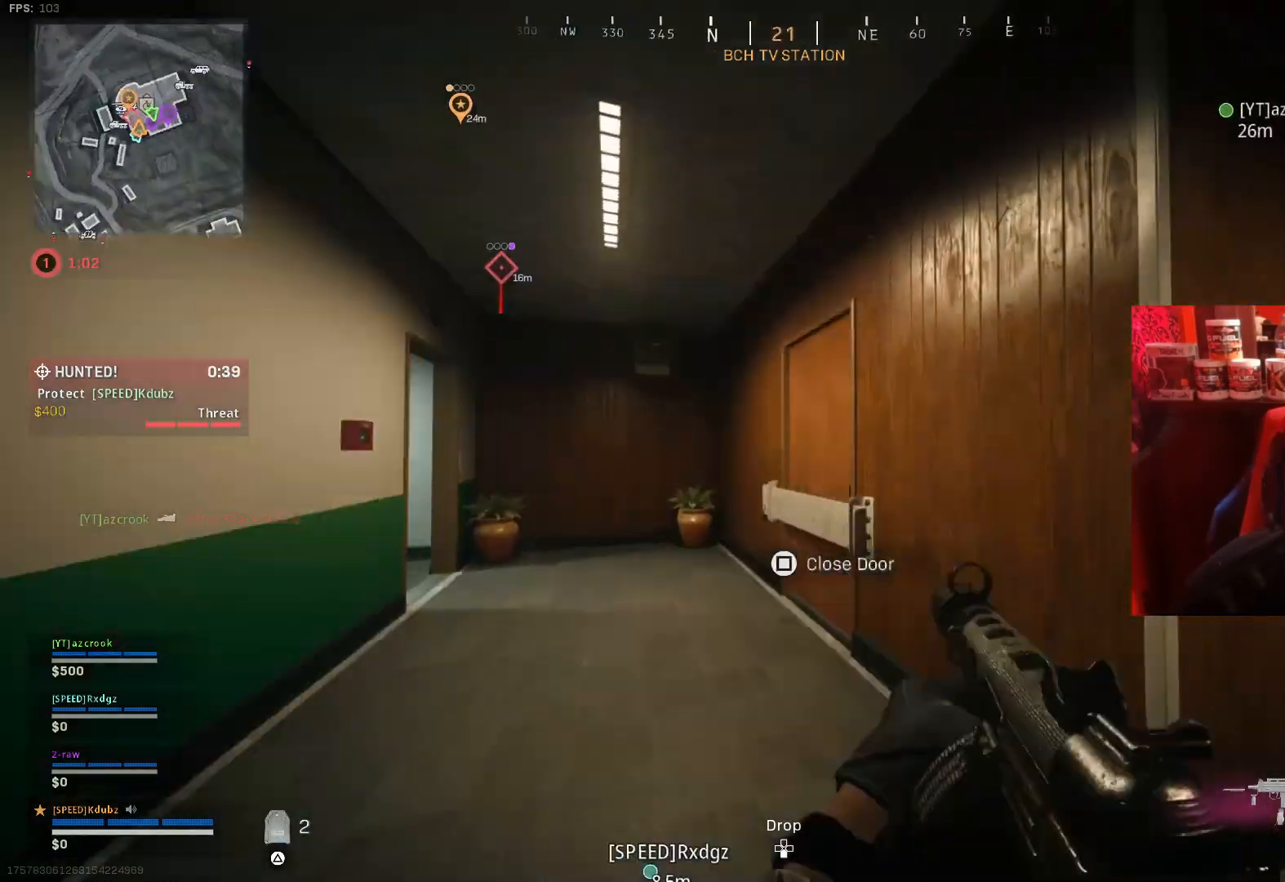
{"buttons": ["TRIANGLE"], "left_stick": "up", "right_stick": "left", "events": [[33, "right_stick", "left"], [233, "right_stick", "center"], [367, "right_stick", "left"], [400, "TRIANGLE", "down"]]}
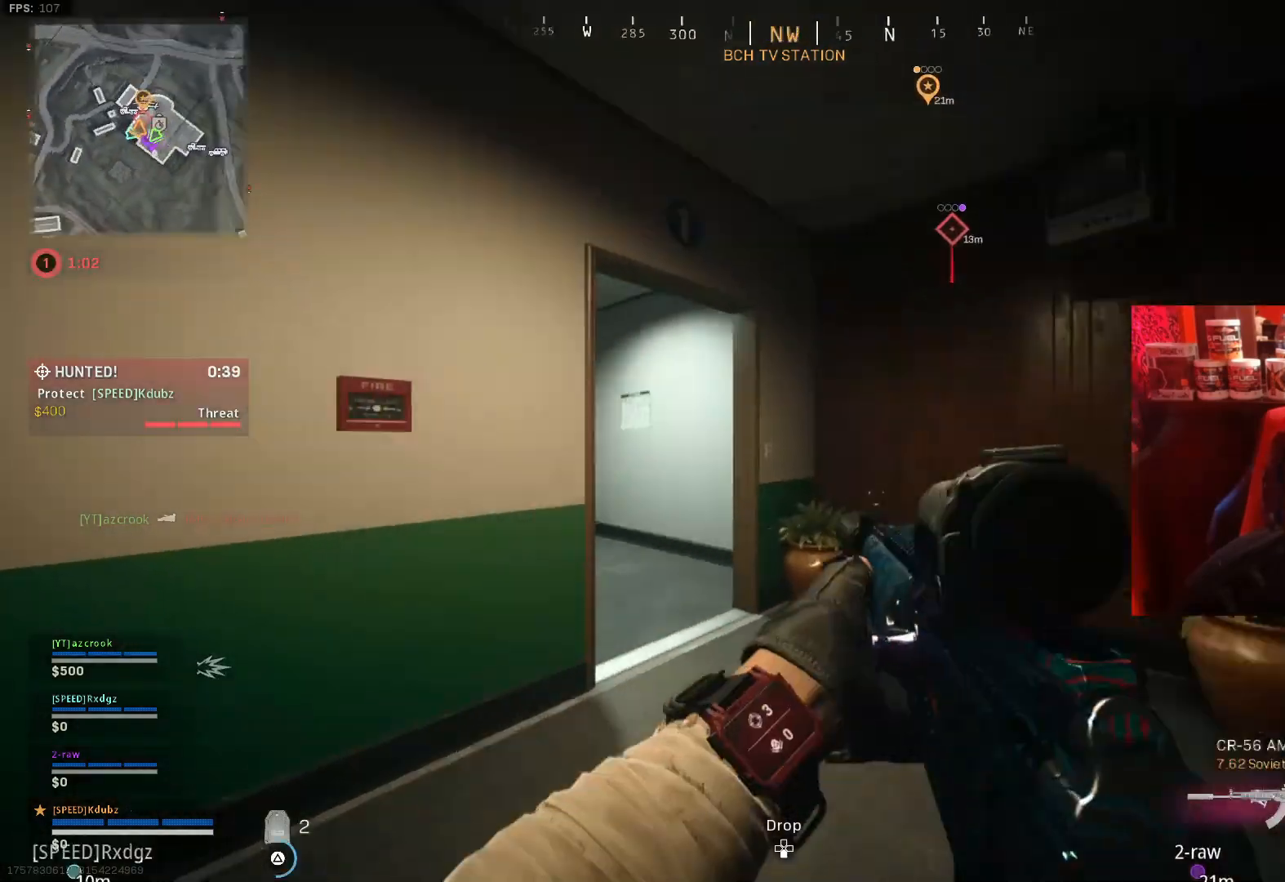
{"buttons": [], "left_stick": "up", "right_stick": "left", "events": [[33, "TRIANGLE", "up"], [133, "right_stick", "center"], [400, "right_stick", "left"]]}